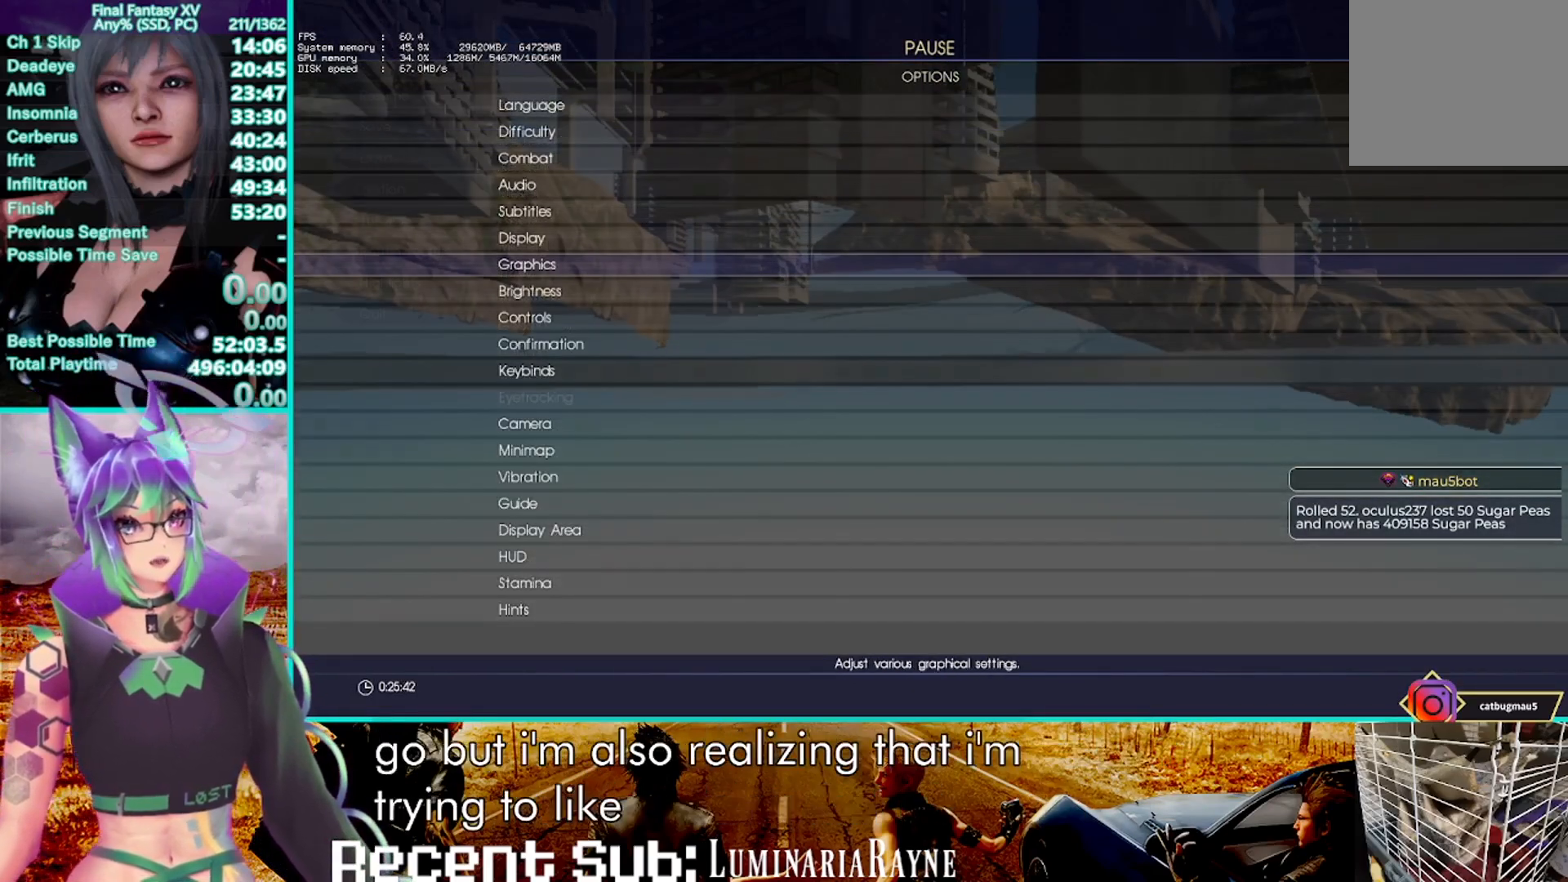
Gameplay with a controller (PlayStation layout); each line is a JSON object with the inputs held at the frame after it. "events" lists button and stick changes between this image and that frame as [ms after this image, input, new state], when the widget could be followed in between. Not read: CIRCLE HOME R3.
{"buttons": ["DPAD_UP"], "left_stick": "center", "right_stick": "center", "events": [[100, "DPAD_UP", "down"]]}
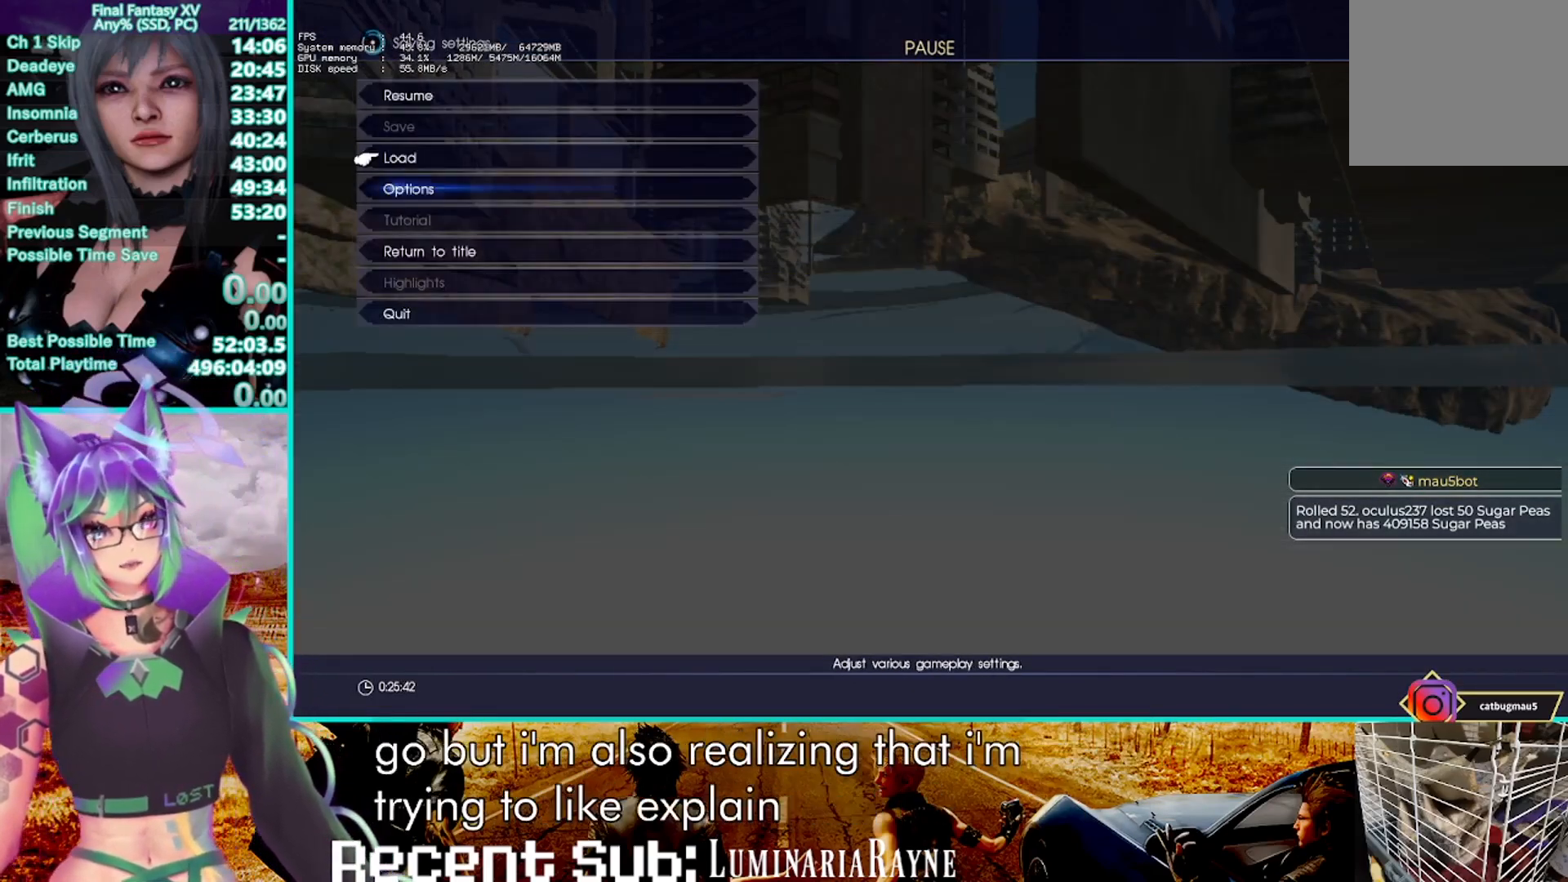
{"buttons": [], "left_stick": "up", "right_stick": "center", "events": [[200, "CROSS", "down"], [283, "DPAD_UP", "up"], [300, "CROSS", "up"], [317, "R2", "down"], [450, "R2", "up"], [483, "left_stick", "up"]]}
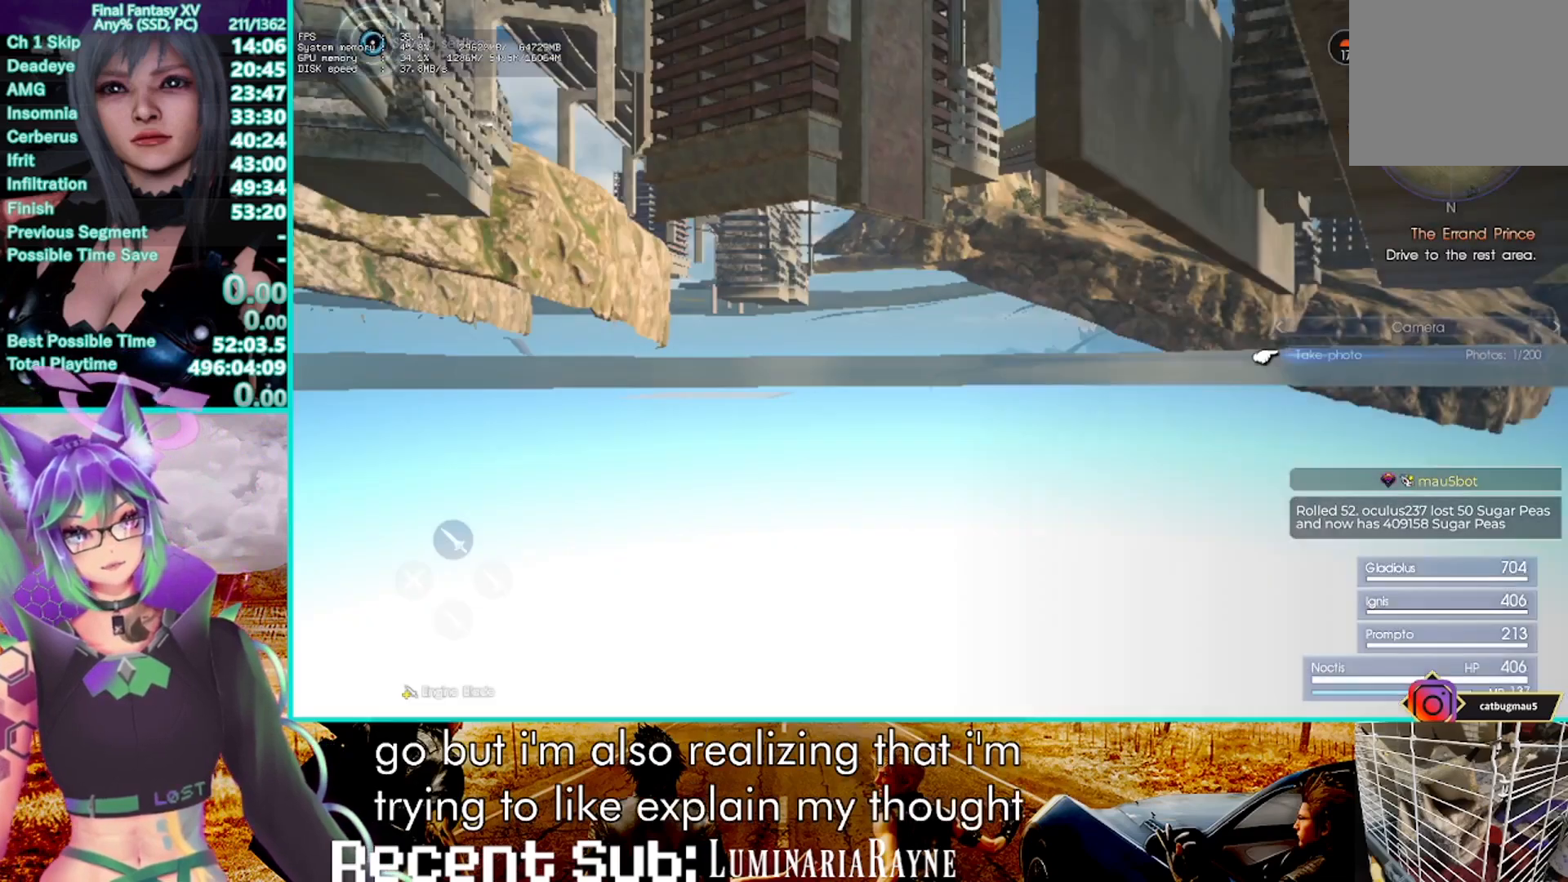
{"buttons": [], "left_stick": "up", "right_stick": "center", "events": [[117, "CROSS", "down"], [233, "CROSS", "up"], [233, "TRIANGLE", "down"], [300, "TRIANGLE", "up"]]}
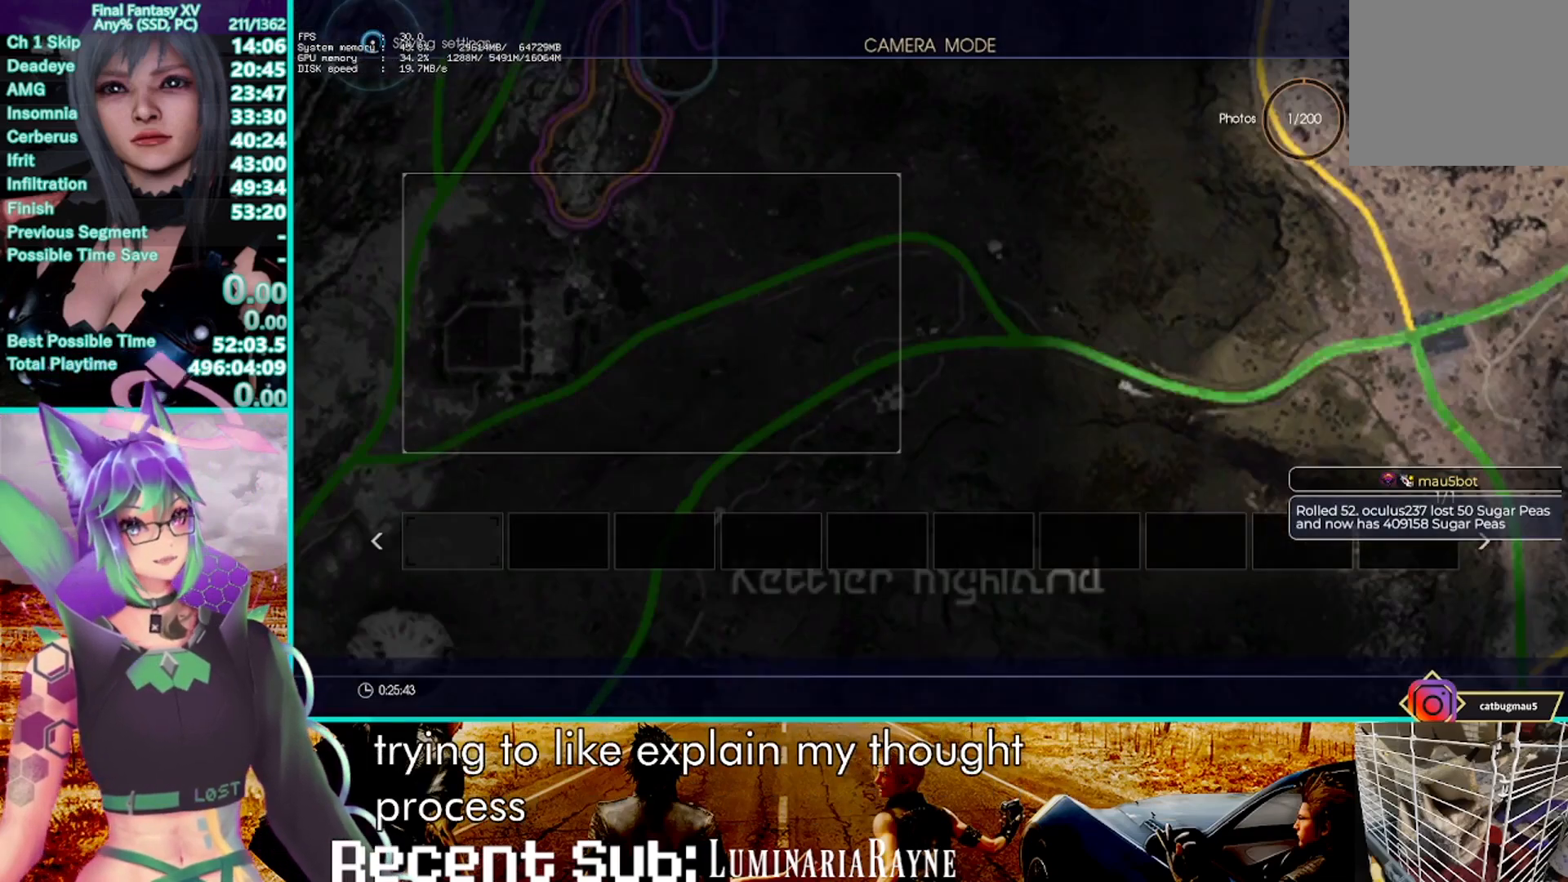
{"buttons": ["TRIANGLE"], "left_stick": "up", "right_stick": "center", "events": [[500, "TRIANGLE", "down"]]}
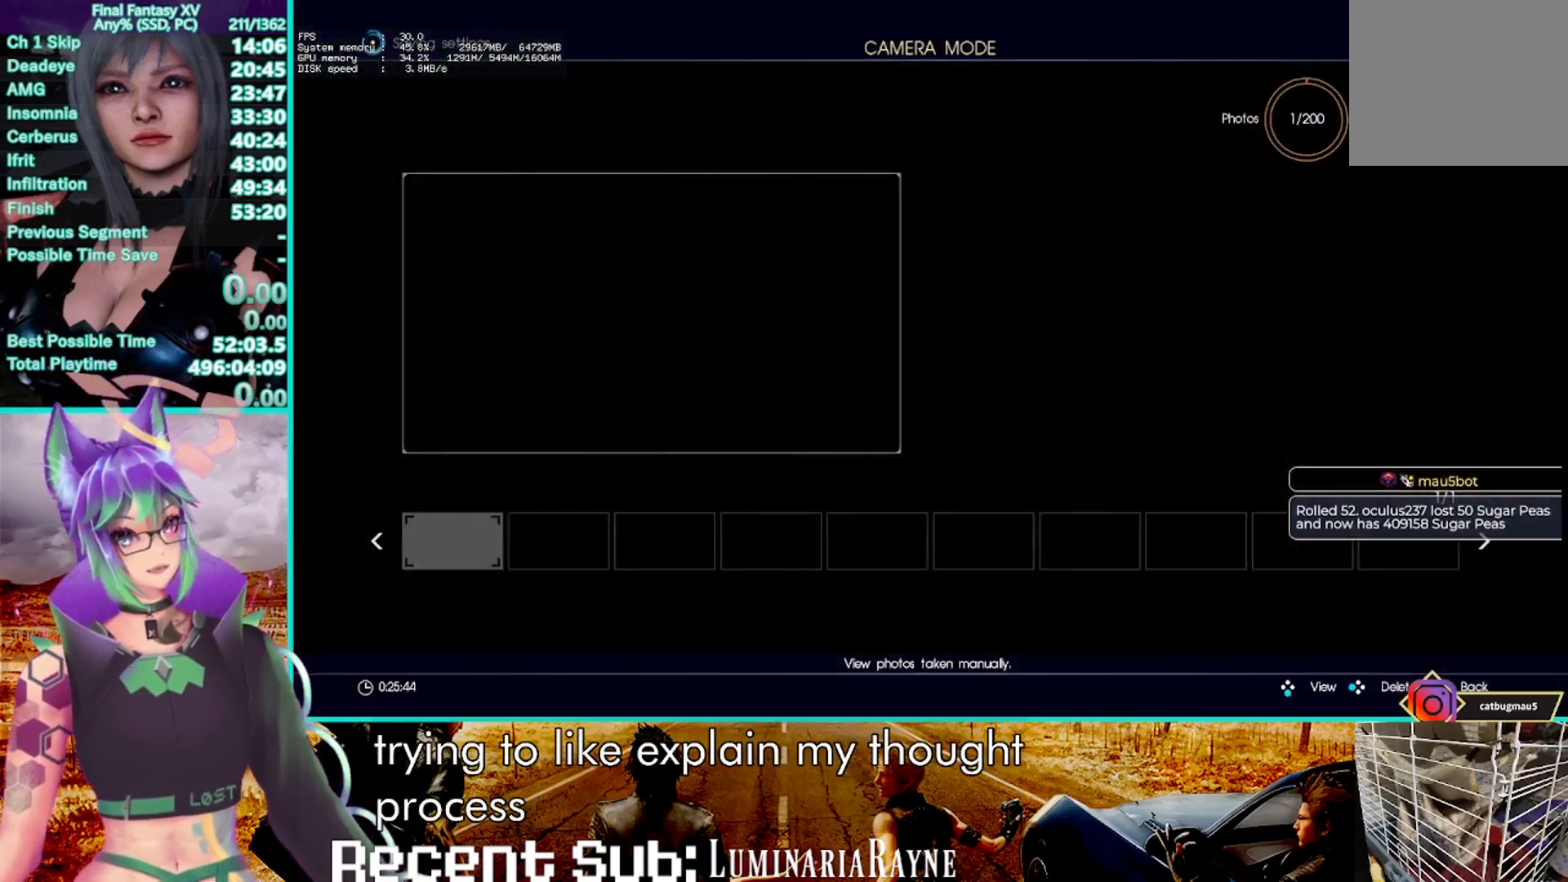
{"buttons": [], "left_stick": "up", "right_stick": "center", "events": [[83, "TRIANGLE", "up"], [167, "TRIANGLE", "down"], [217, "TRIANGLE", "up"], [383, "TRIANGLE", "down"], [467, "TRIANGLE", "up"]]}
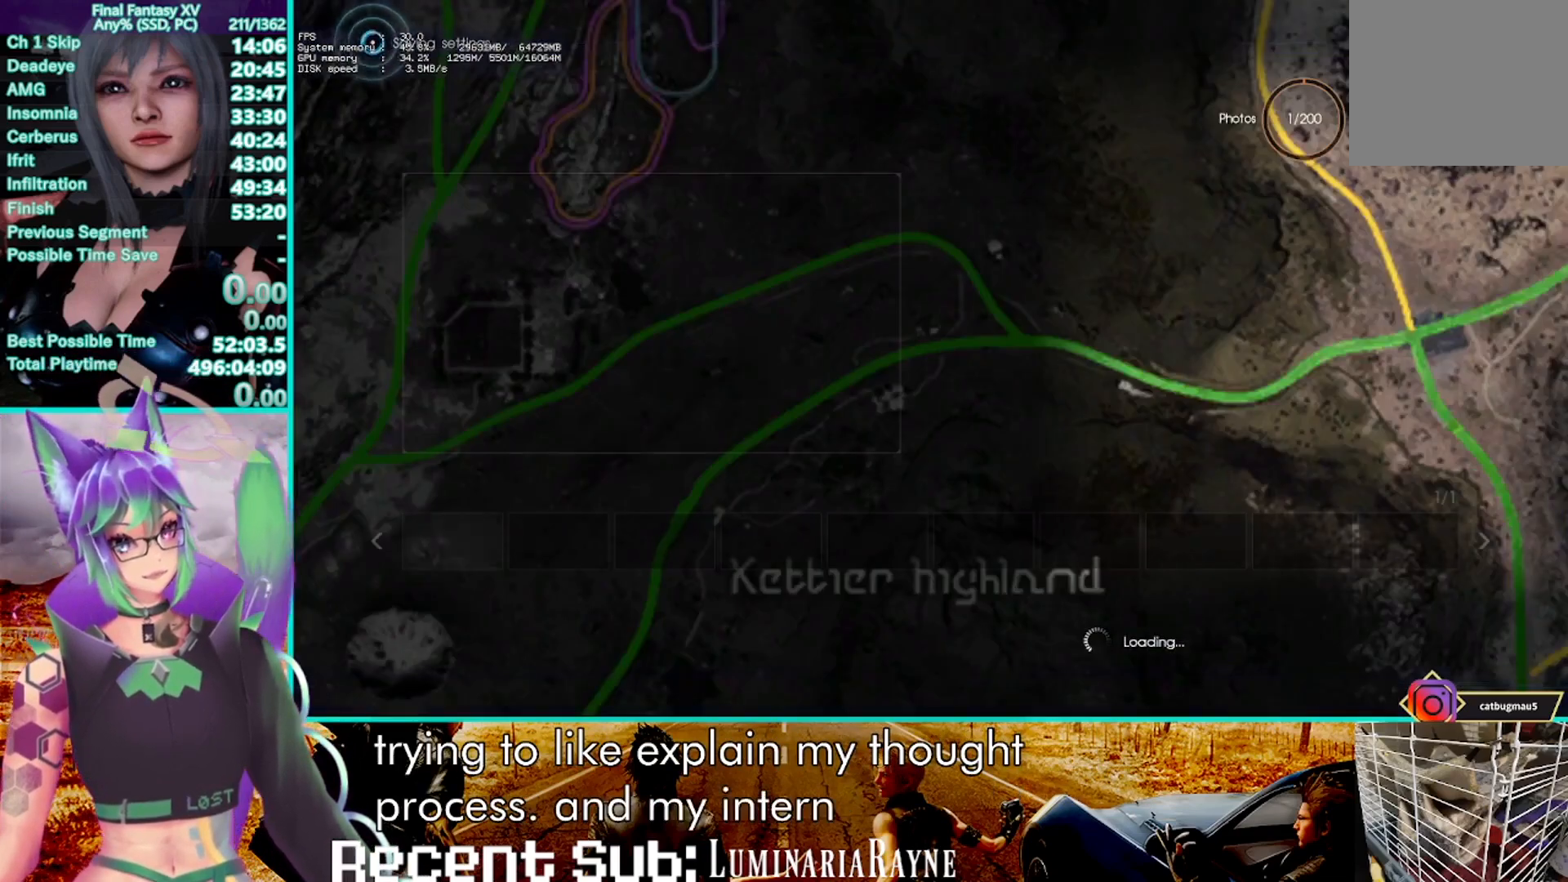
{"buttons": [], "left_stick": "up", "right_stick": "center", "events": []}
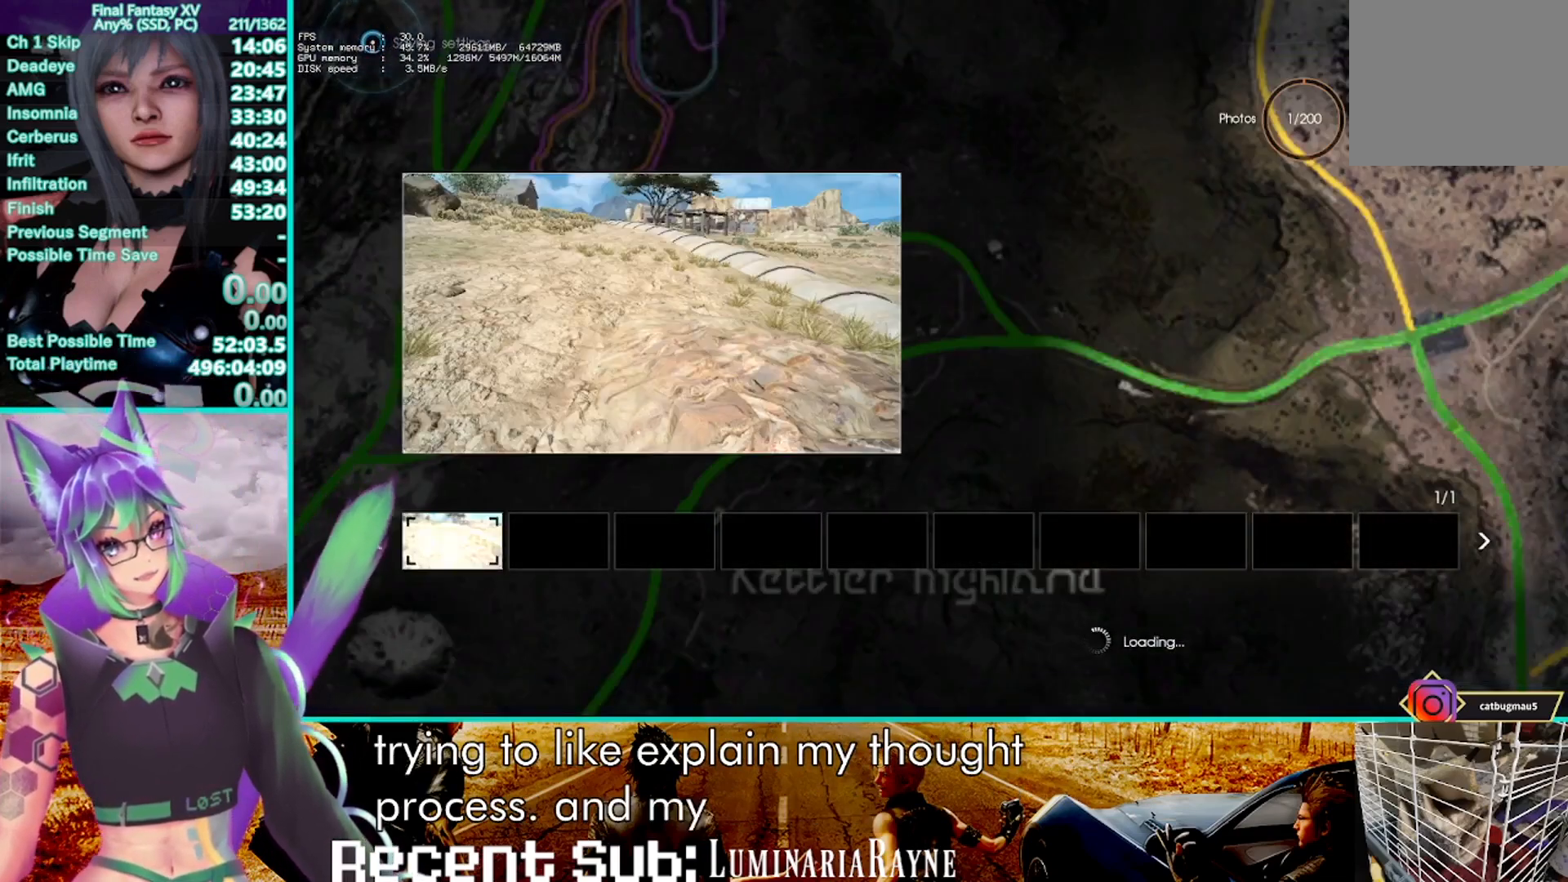
{"buttons": [], "left_stick": "up", "right_stick": "center", "events": []}
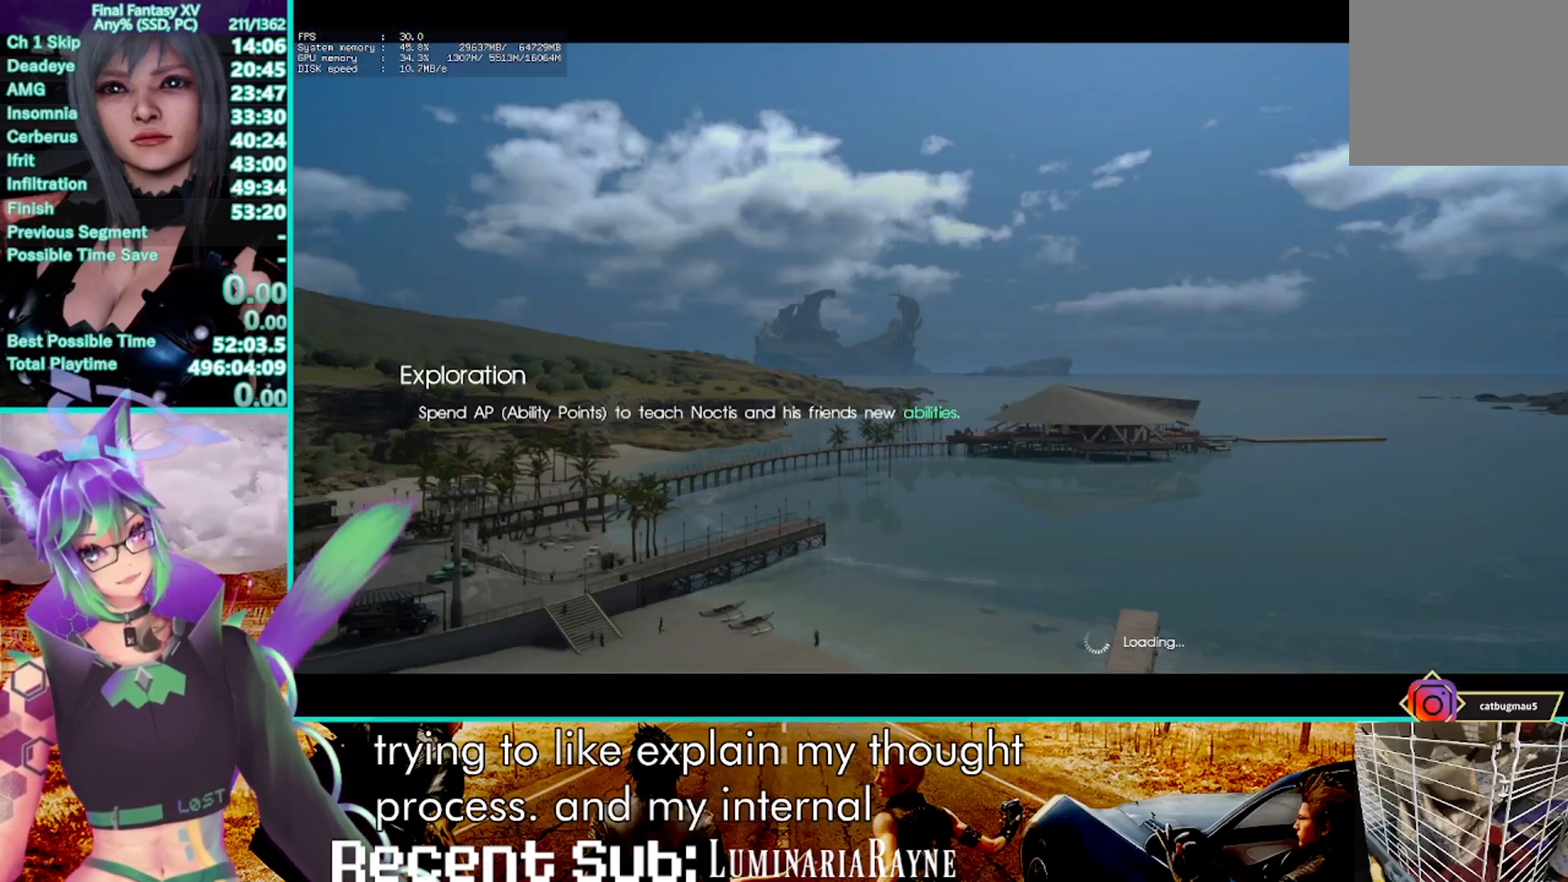
{"buttons": ["CROSS"], "left_stick": "up", "right_stick": "center", "events": [[200, "CROSS", "down"], [333, "CROSS", "up"], [417, "CROSS", "down"]]}
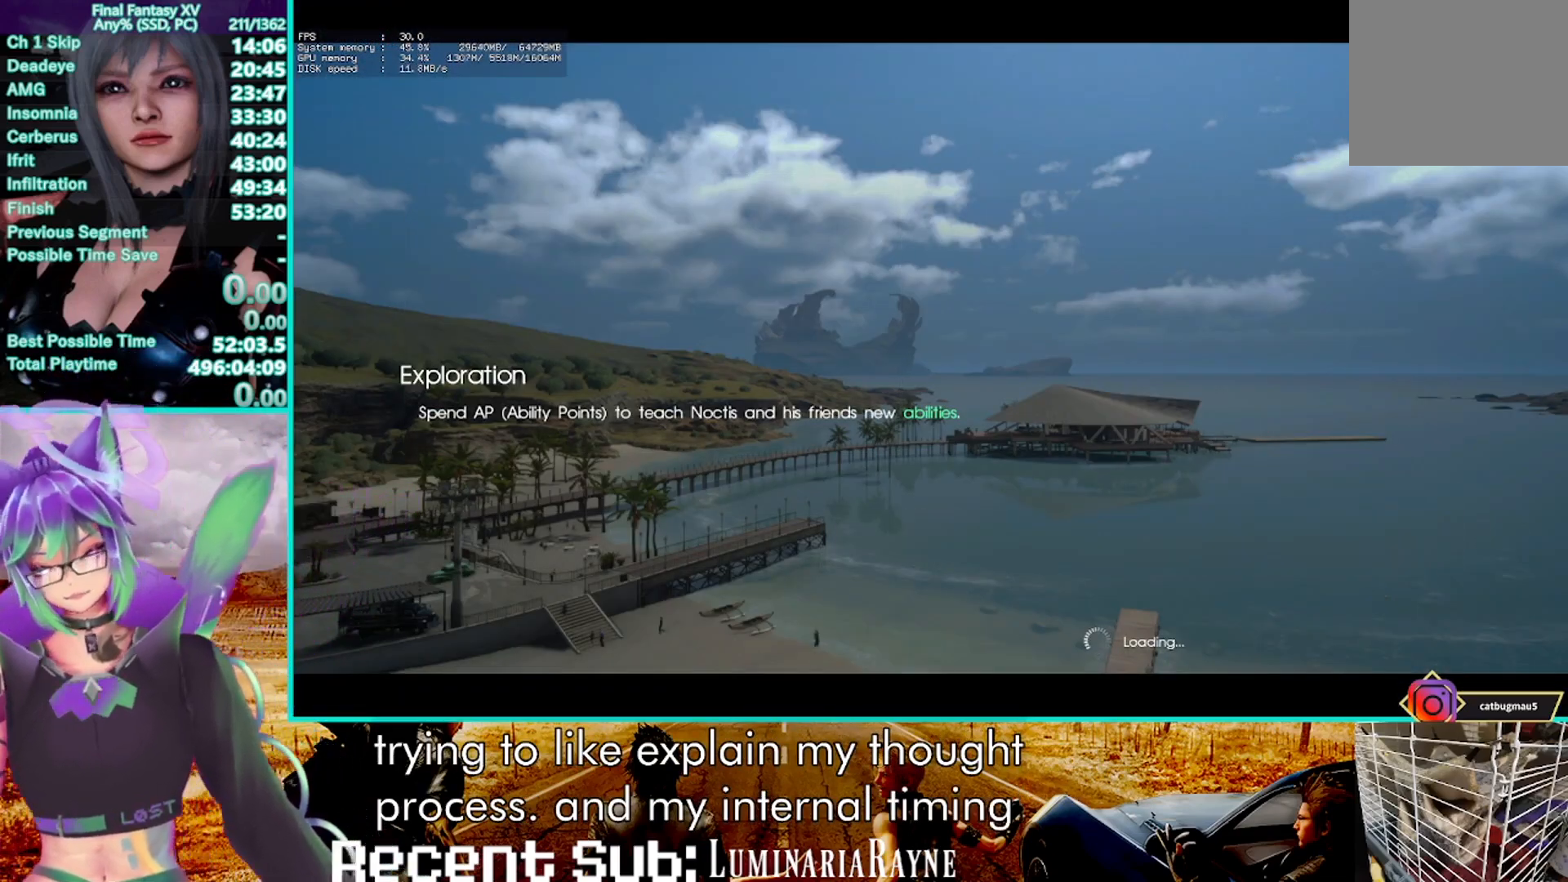
{"buttons": [], "left_stick": "up", "right_stick": "center", "events": [[17, "CROSS", "up"], [133, "CROSS", "down"], [217, "CROSS", "up"], [333, "CROSS", "down"], [417, "CROSS", "up"]]}
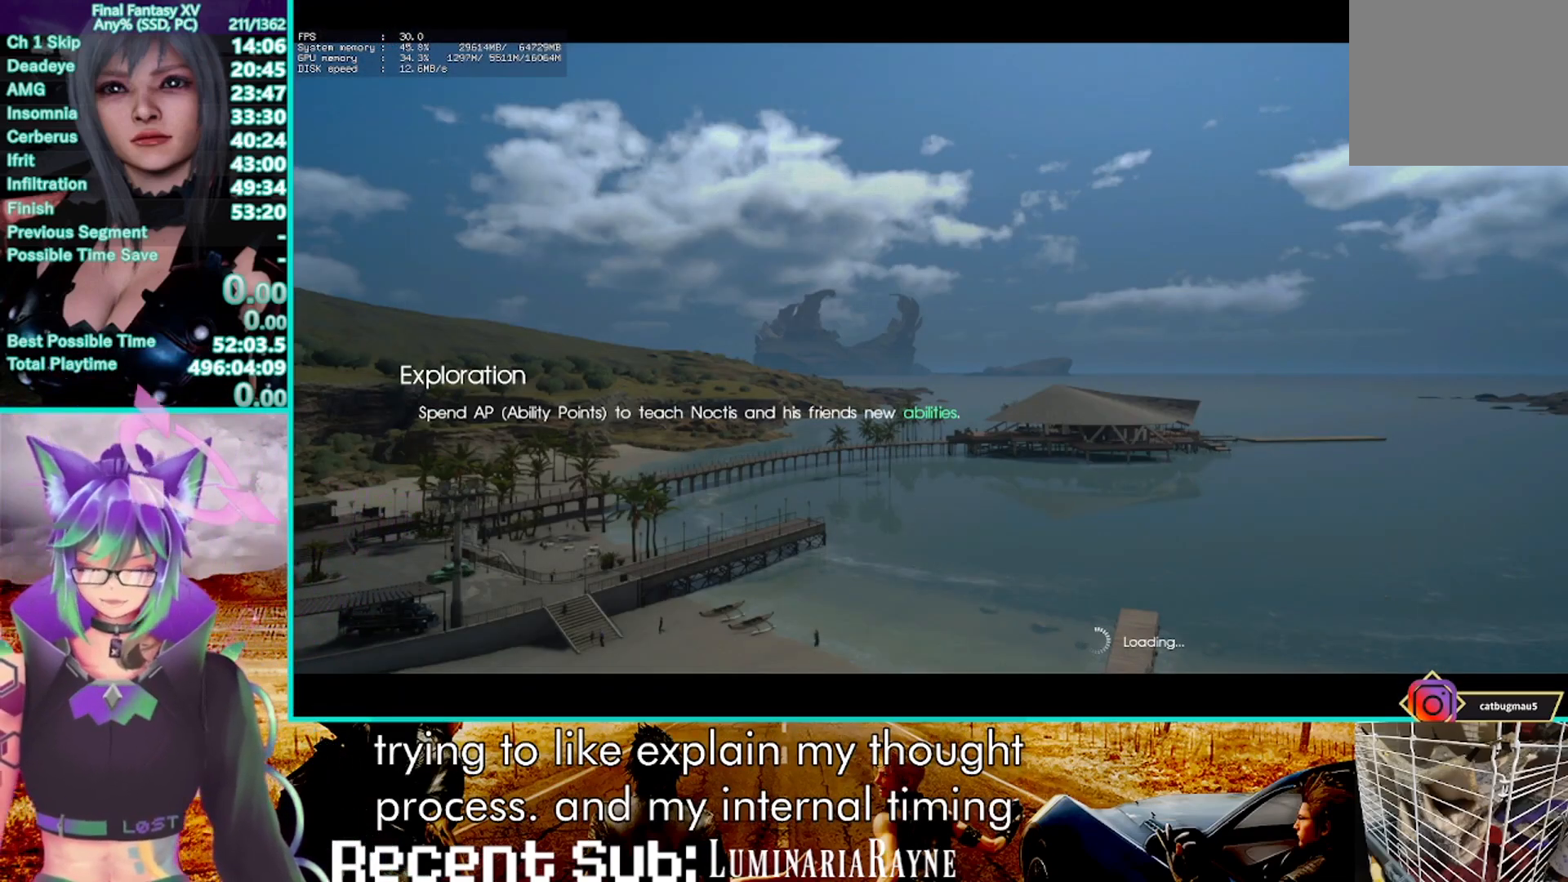
{"buttons": ["CROSS"], "left_stick": "up", "right_stick": "center", "events": [[33, "CROSS", "down"], [117, "CROSS", "up"], [250, "CROSS", "down"], [317, "CROSS", "up"], [417, "CROSS", "down"]]}
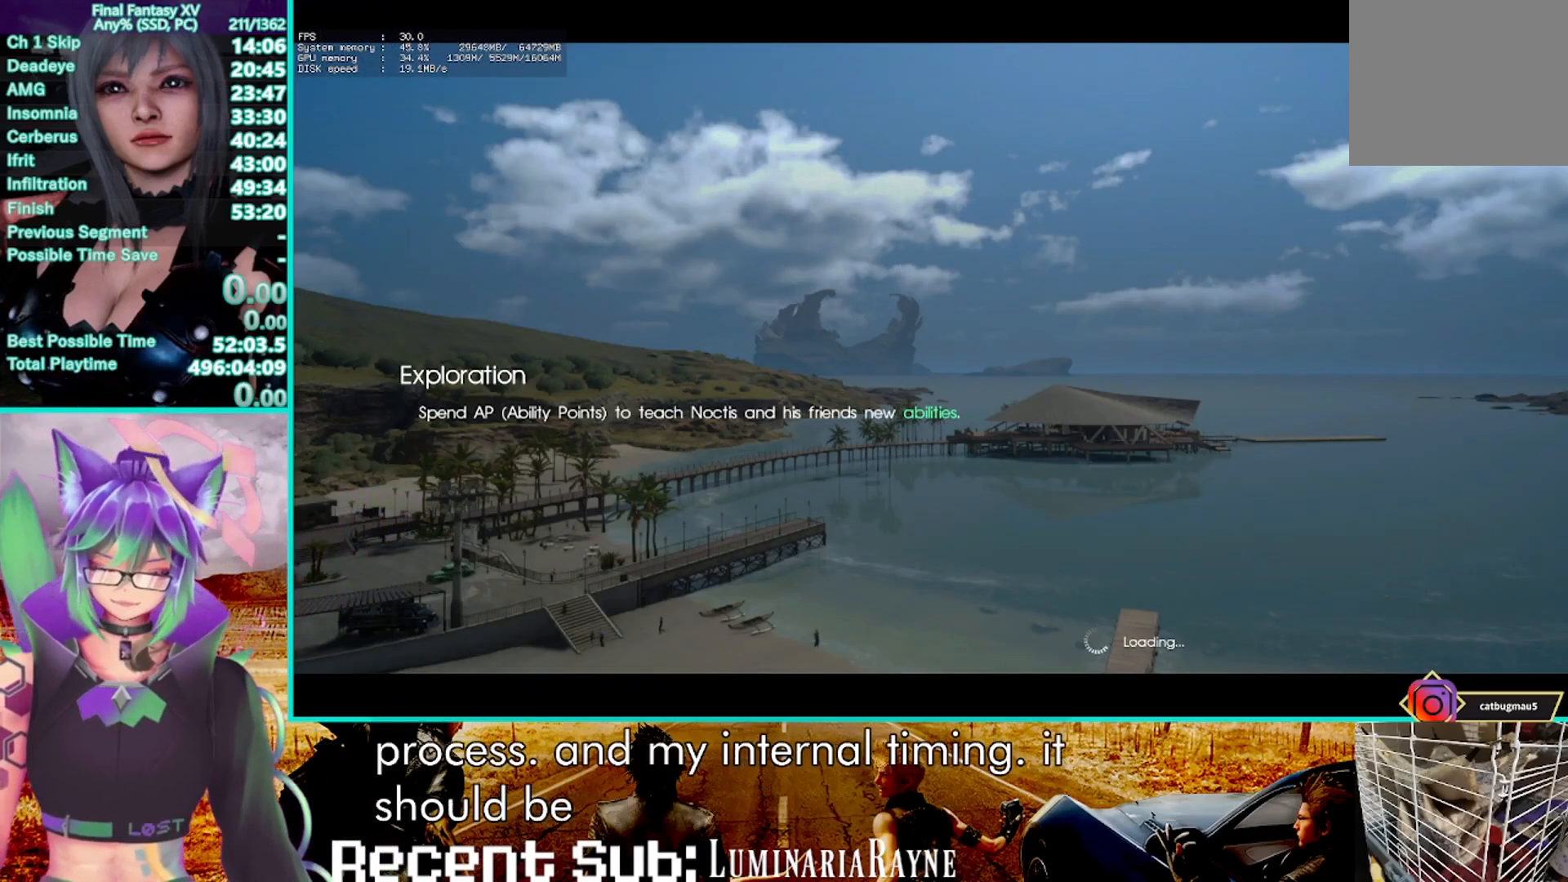
{"buttons": ["CROSS"], "left_stick": "up", "right_stick": "center", "events": [[33, "CROSS", "up"], [117, "CROSS", "down"], [233, "CROSS", "up"], [317, "CROSS", "down"], [400, "CROSS", "up"], [500, "CROSS", "down"]]}
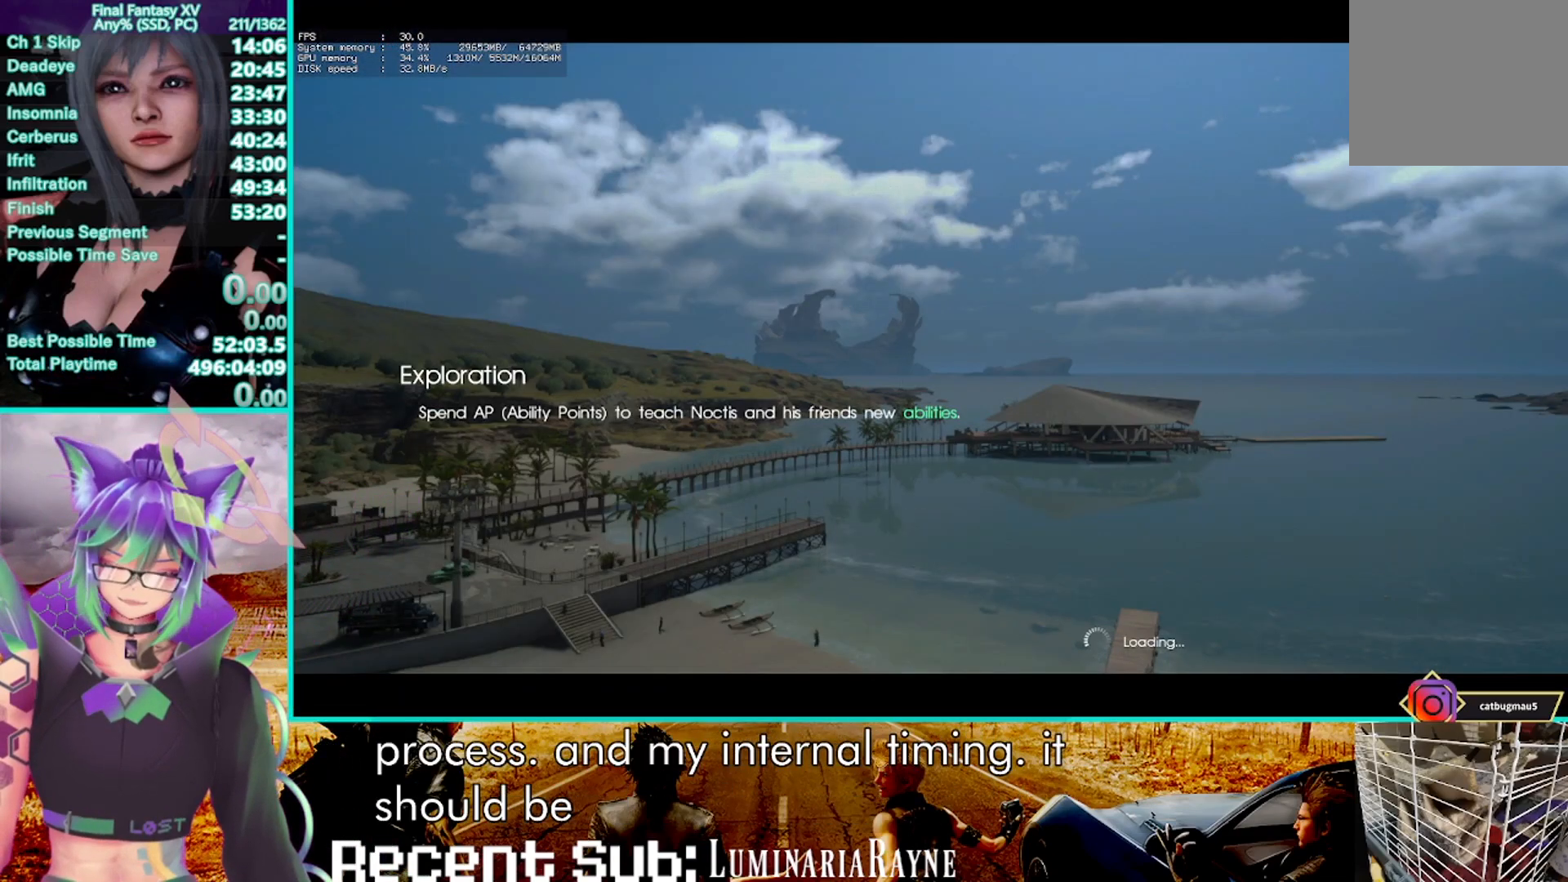
{"buttons": [], "left_stick": "up", "right_stick": "center", "events": [[100, "CROSS", "up"], [183, "CROSS", "down"], [250, "CROSS", "up"], [367, "CROSS", "down"], [450, "CROSS", "up"]]}
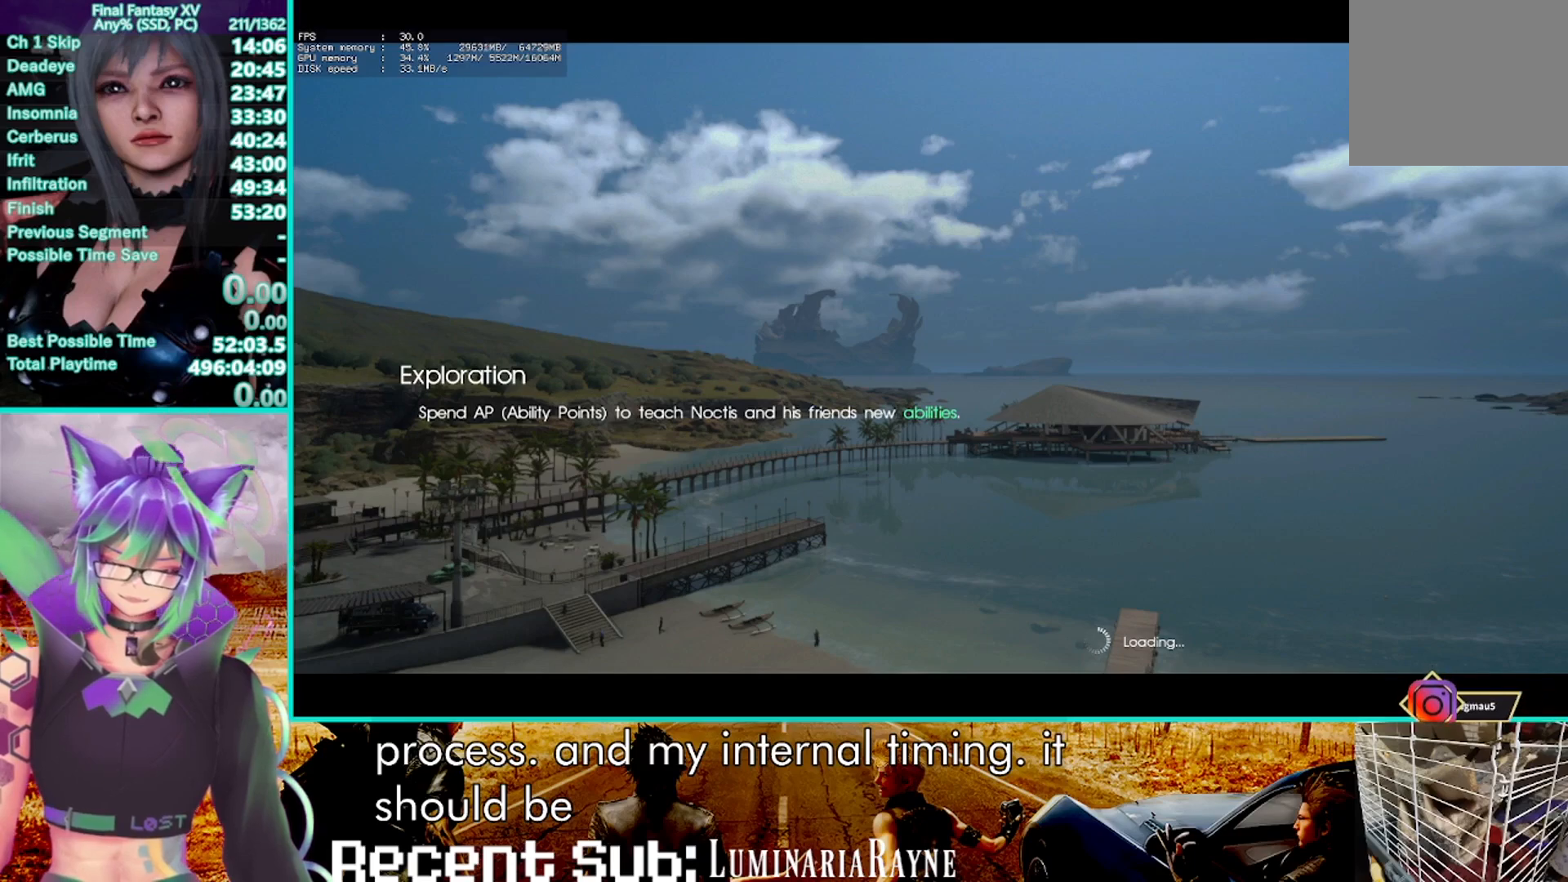
{"buttons": ["CROSS"], "left_stick": "up-left", "right_stick": "center", "events": [[17, "CROSS", "down"], [133, "CROSS", "up"], [217, "CROSS", "down"], [333, "CROSS", "up"], [333, "left_stick", "up-left"], [417, "CROSS", "down"]]}
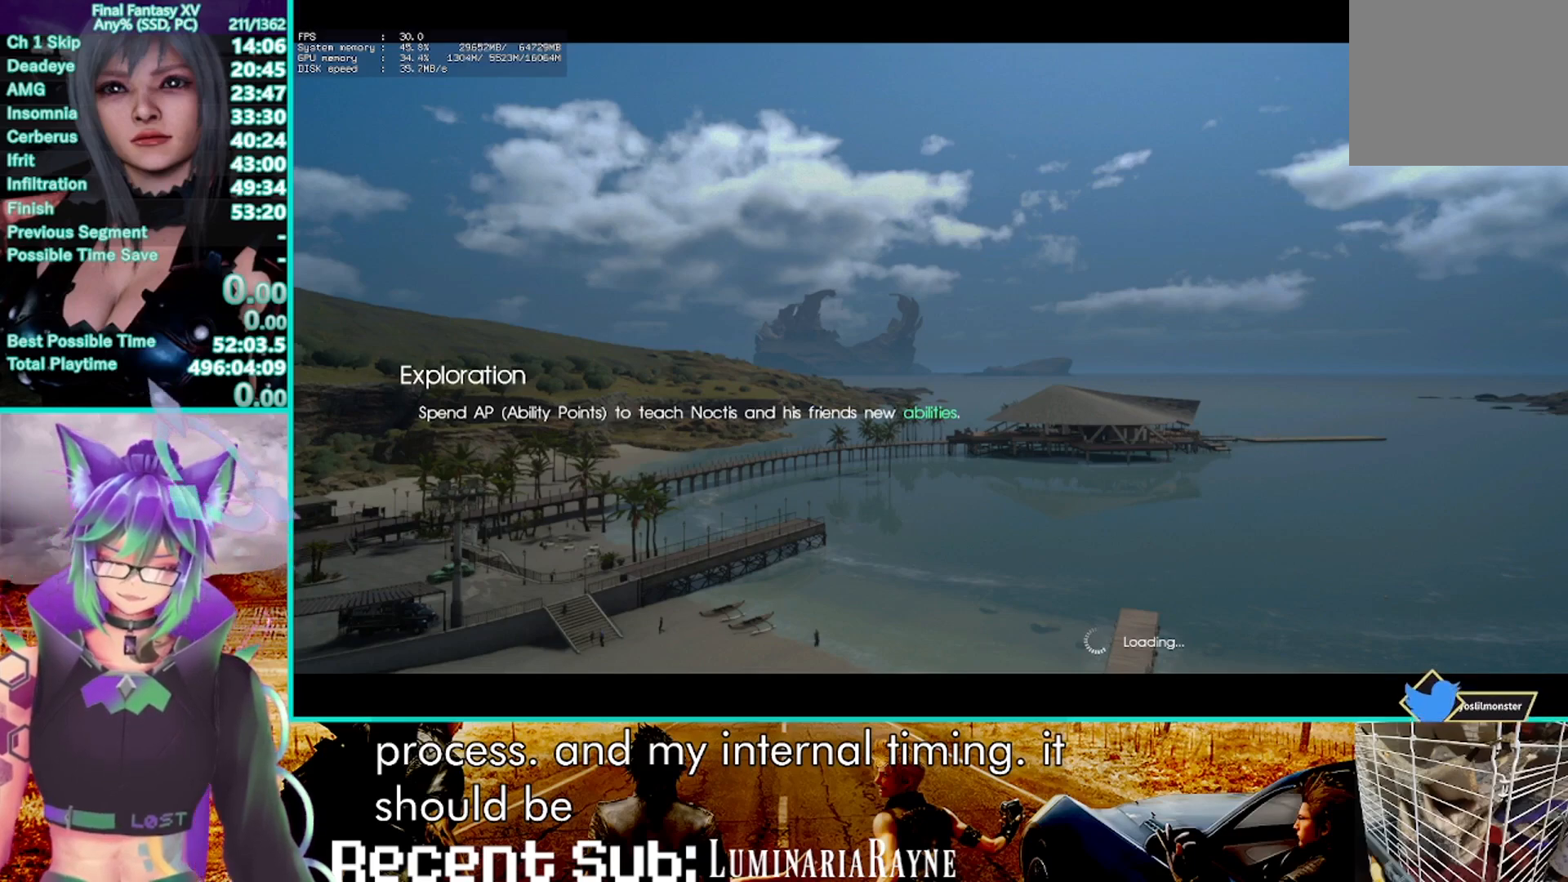
{"buttons": [], "left_stick": "up-left", "right_stick": "center", "events": [[17, "CROSS", "up"], [117, "CROSS", "down"], [183, "CROSS", "up"], [300, "CROSS", "down"], [433, "CROSS", "up"]]}
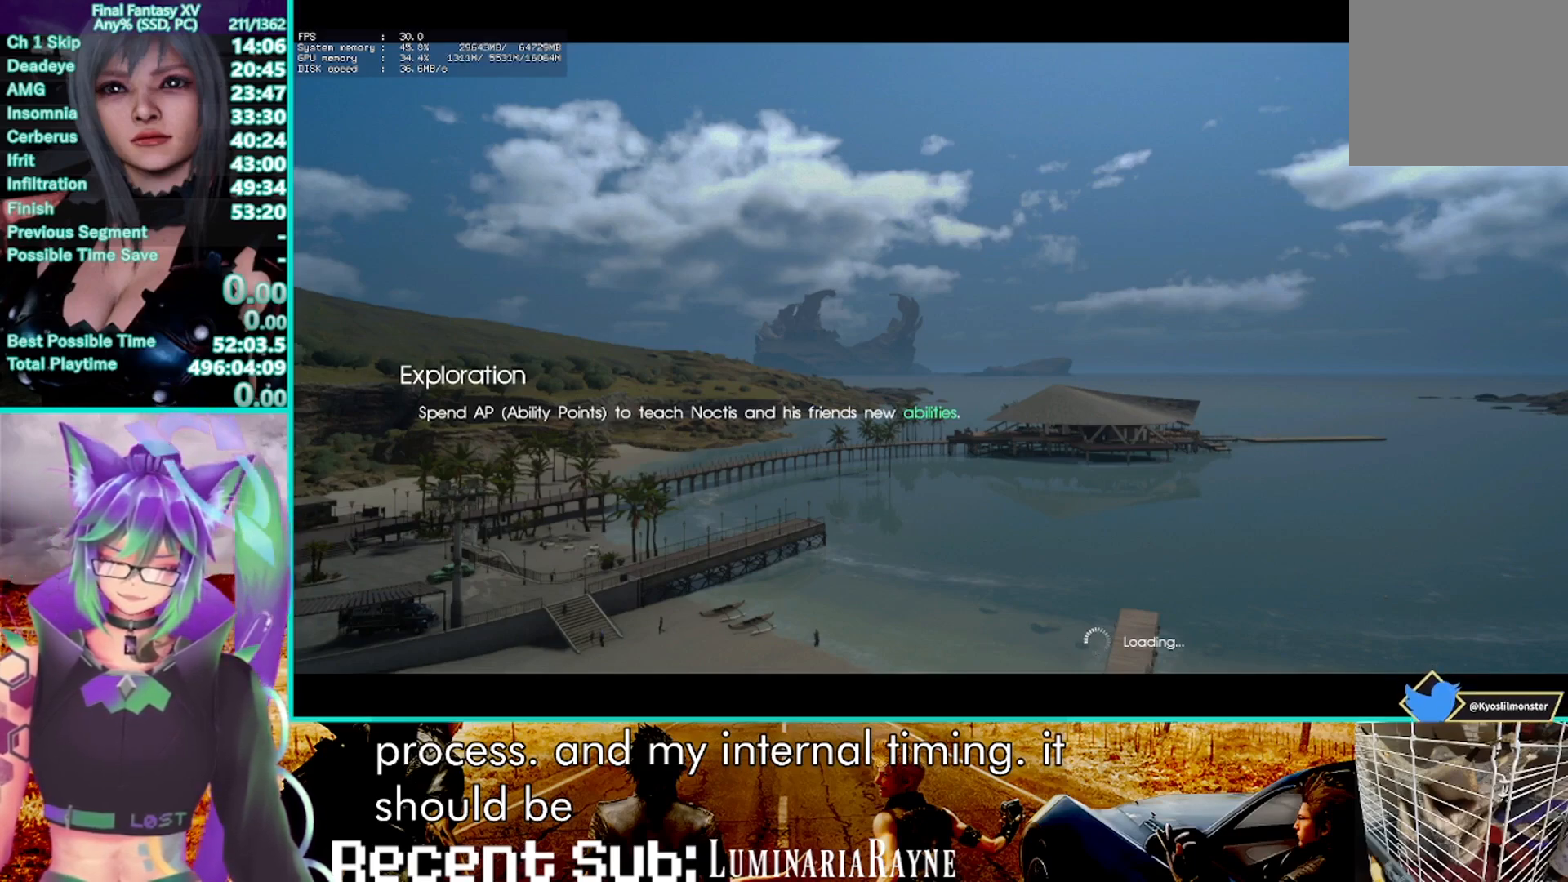
{"buttons": ["CROSS"], "left_stick": "up-left", "right_stick": "center", "events": [[17, "CROSS", "down"], [167, "CROSS", "up"], [250, "CROSS", "down"], [333, "CROSS", "up"], [433, "CROSS", "down"]]}
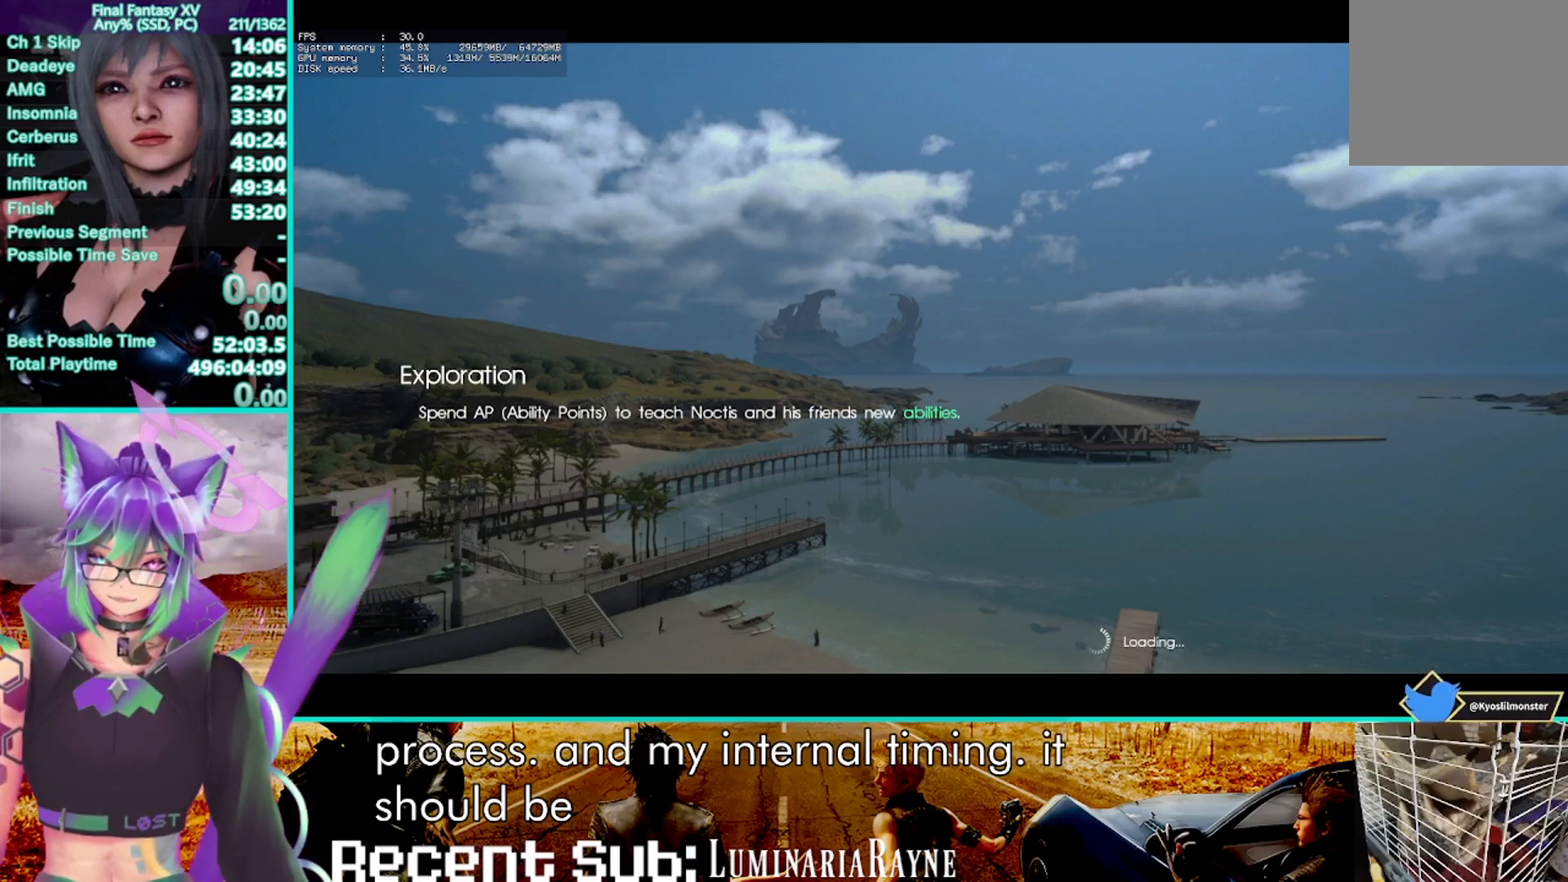
{"buttons": [], "left_stick": "up-left", "right_stick": "center", "events": [[50, "CROSS", "up"], [133, "CROSS", "down"], [267, "CROSS", "up"], [350, "CROSS", "down"], [467, "CROSS", "up"]]}
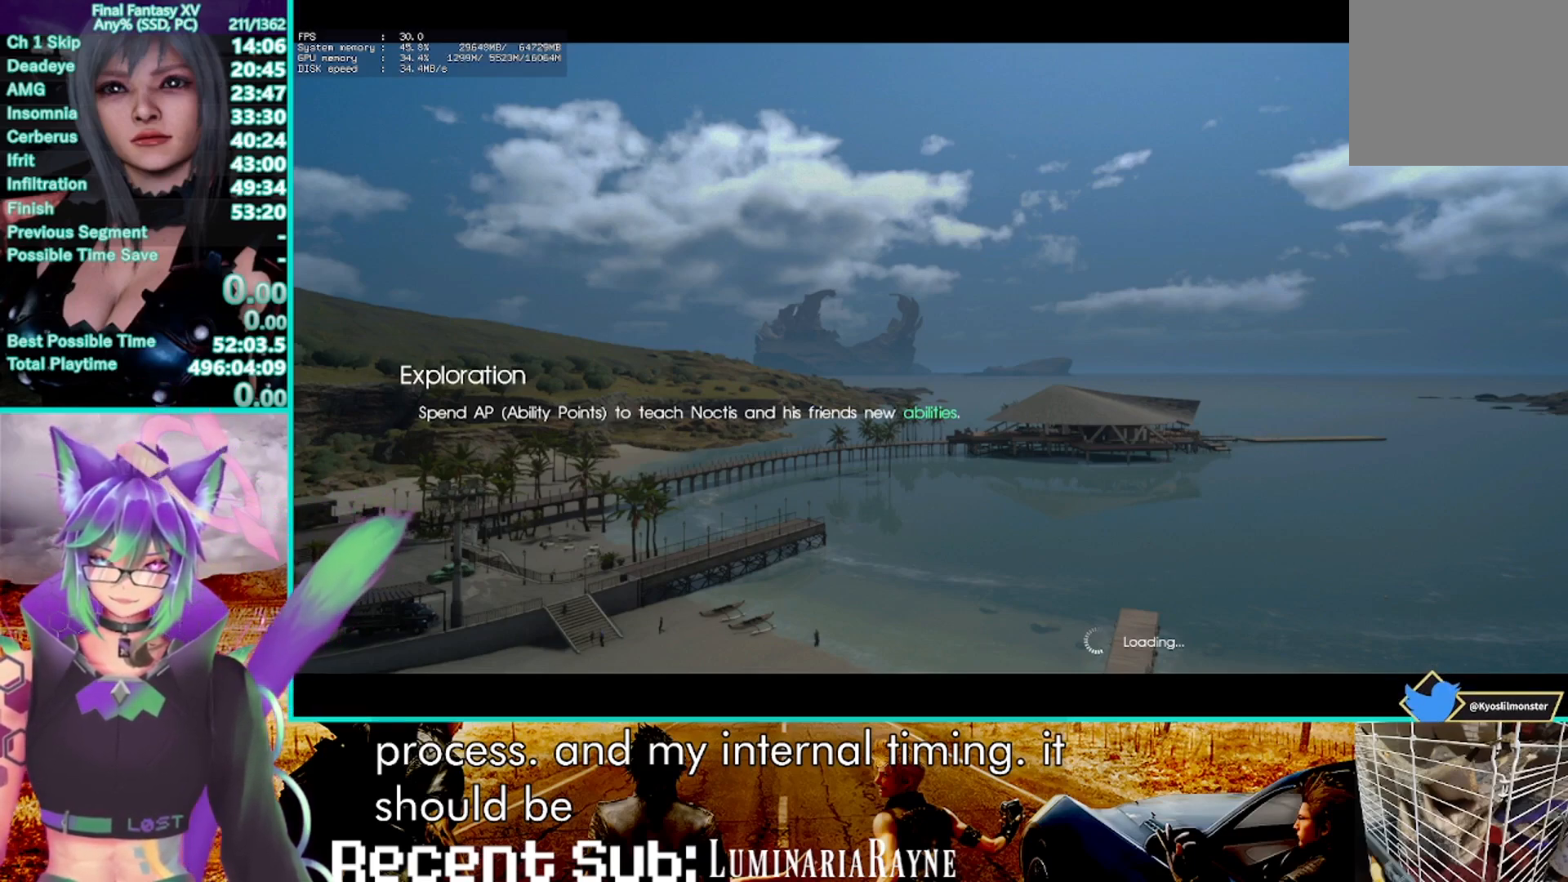
{"buttons": ["CROSS"], "left_stick": "left", "right_stick": "center", "events": [[33, "CROSS", "down"], [33, "left_stick", "left"], [167, "CROSS", "up"], [250, "CROSS", "down"], [383, "CROSS", "up"], [483, "CROSS", "down"]]}
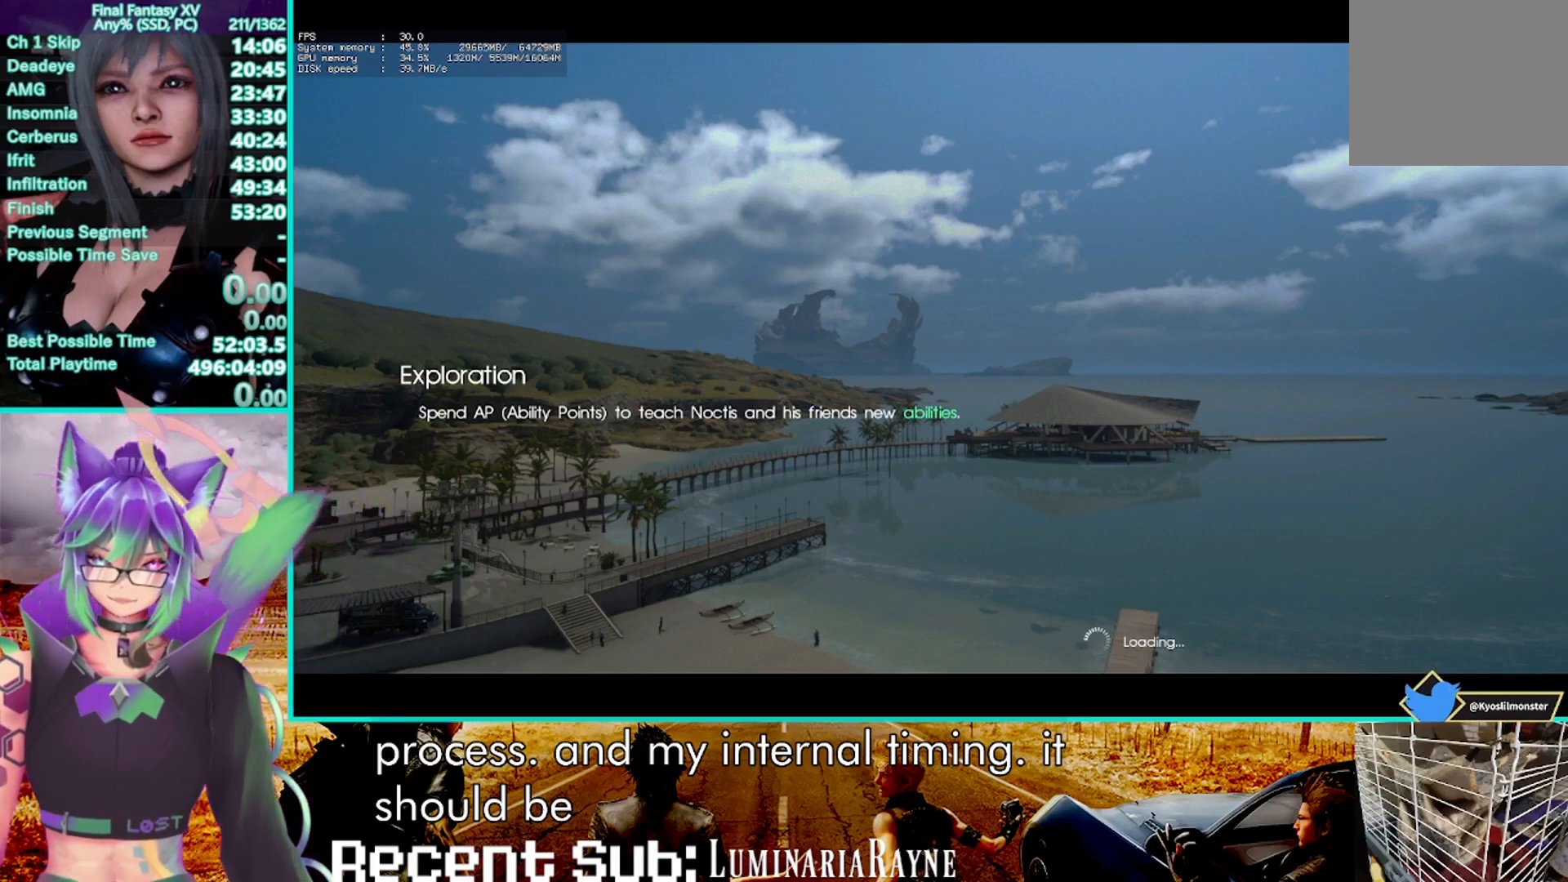
{"buttons": ["CROSS"], "left_stick": "down-left", "right_stick": "center", "events": [[100, "CROSS", "up"], [200, "CROSS", "down"], [233, "left_stick", "down-left"], [333, "CROSS", "up"], [417, "CROSS", "down"]]}
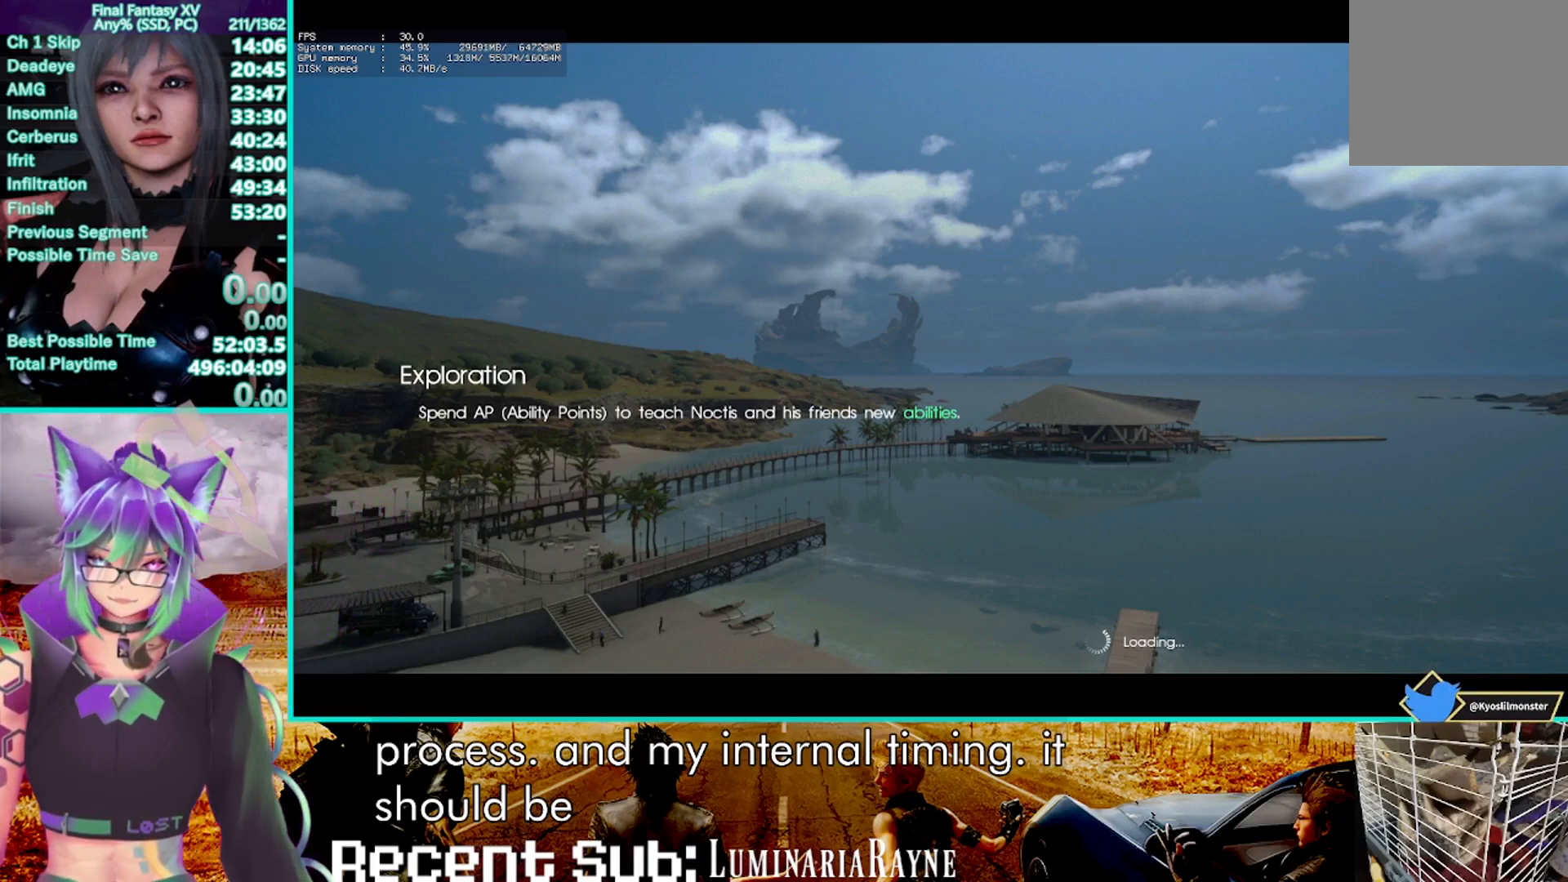
{"buttons": [], "left_stick": "down", "right_stick": "center", "events": [[33, "CROSS", "up"], [100, "left_stick", "down"], [133, "CROSS", "down"], [250, "CROSS", "up"], [333, "CROSS", "down"], [467, "CROSS", "up"]]}
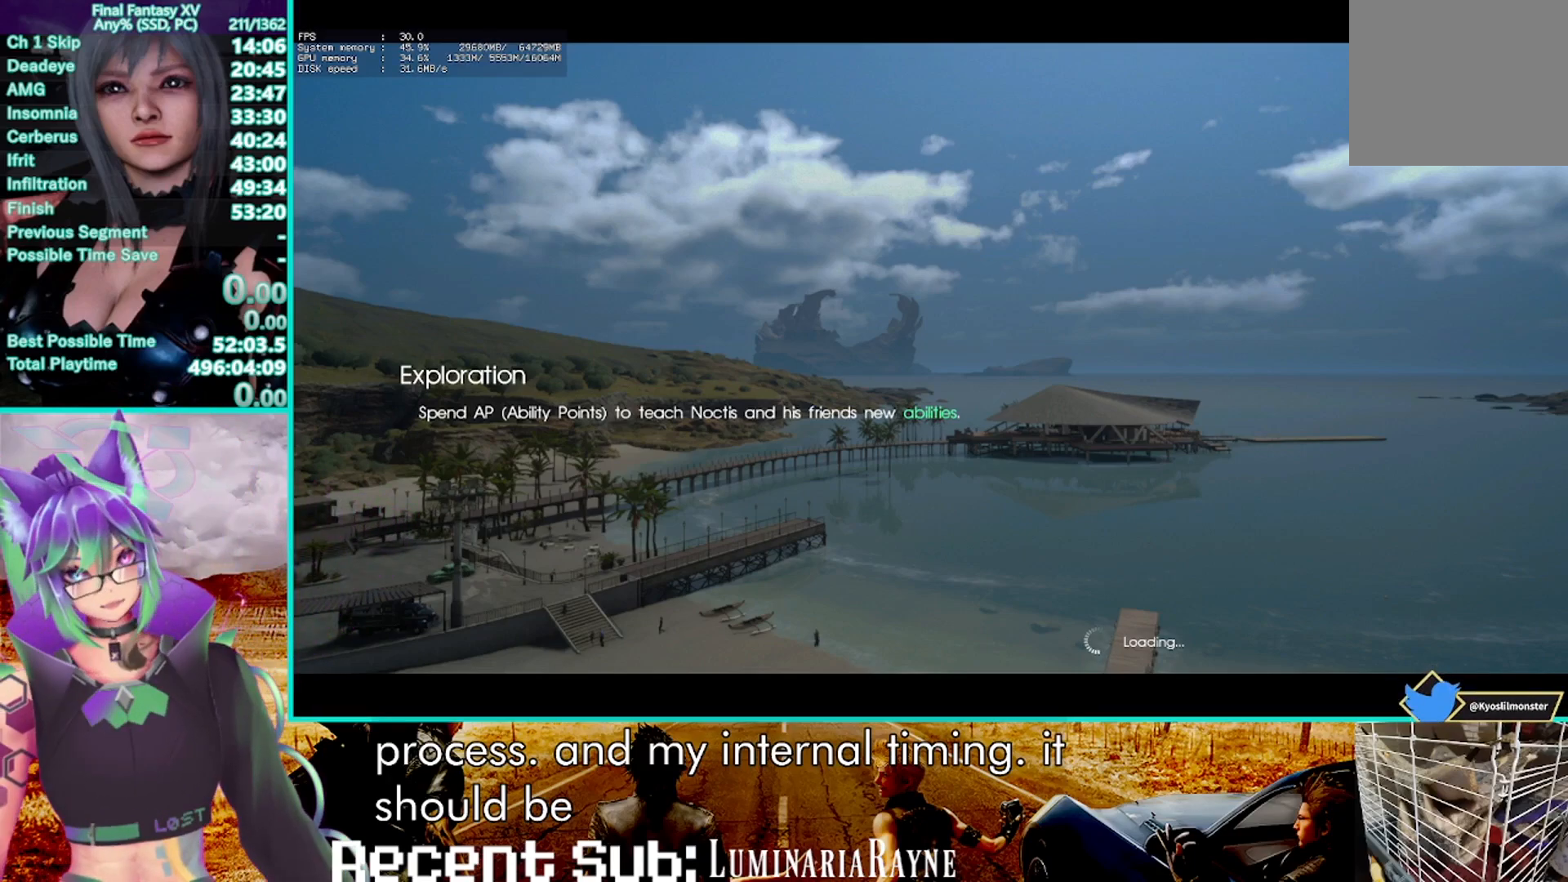
{"buttons": ["CROSS"], "left_stick": "down-left", "right_stick": "center", "events": [[33, "CROSS", "down"], [167, "CROSS", "up"], [233, "CROSS", "down"], [383, "CROSS", "up"], [433, "left_stick", "down-left"], [483, "CROSS", "down"]]}
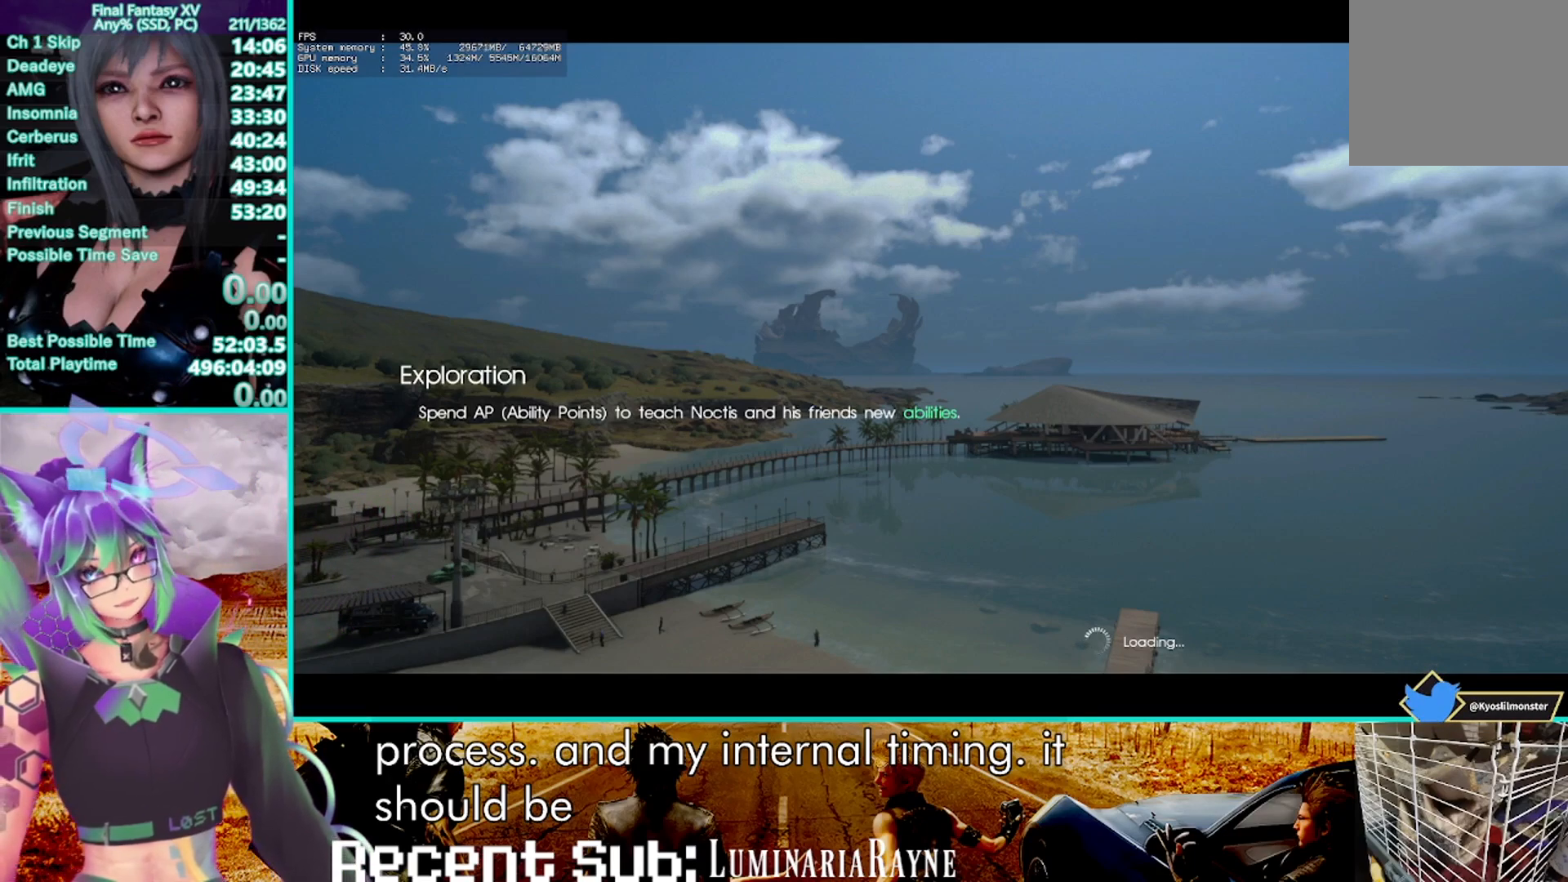
{"buttons": ["CROSS"], "left_stick": "left", "right_stick": "center", "events": [[117, "CROSS", "up"], [233, "CROSS", "down"], [350, "CROSS", "up"], [433, "CROSS", "down"], [450, "left_stick", "left"]]}
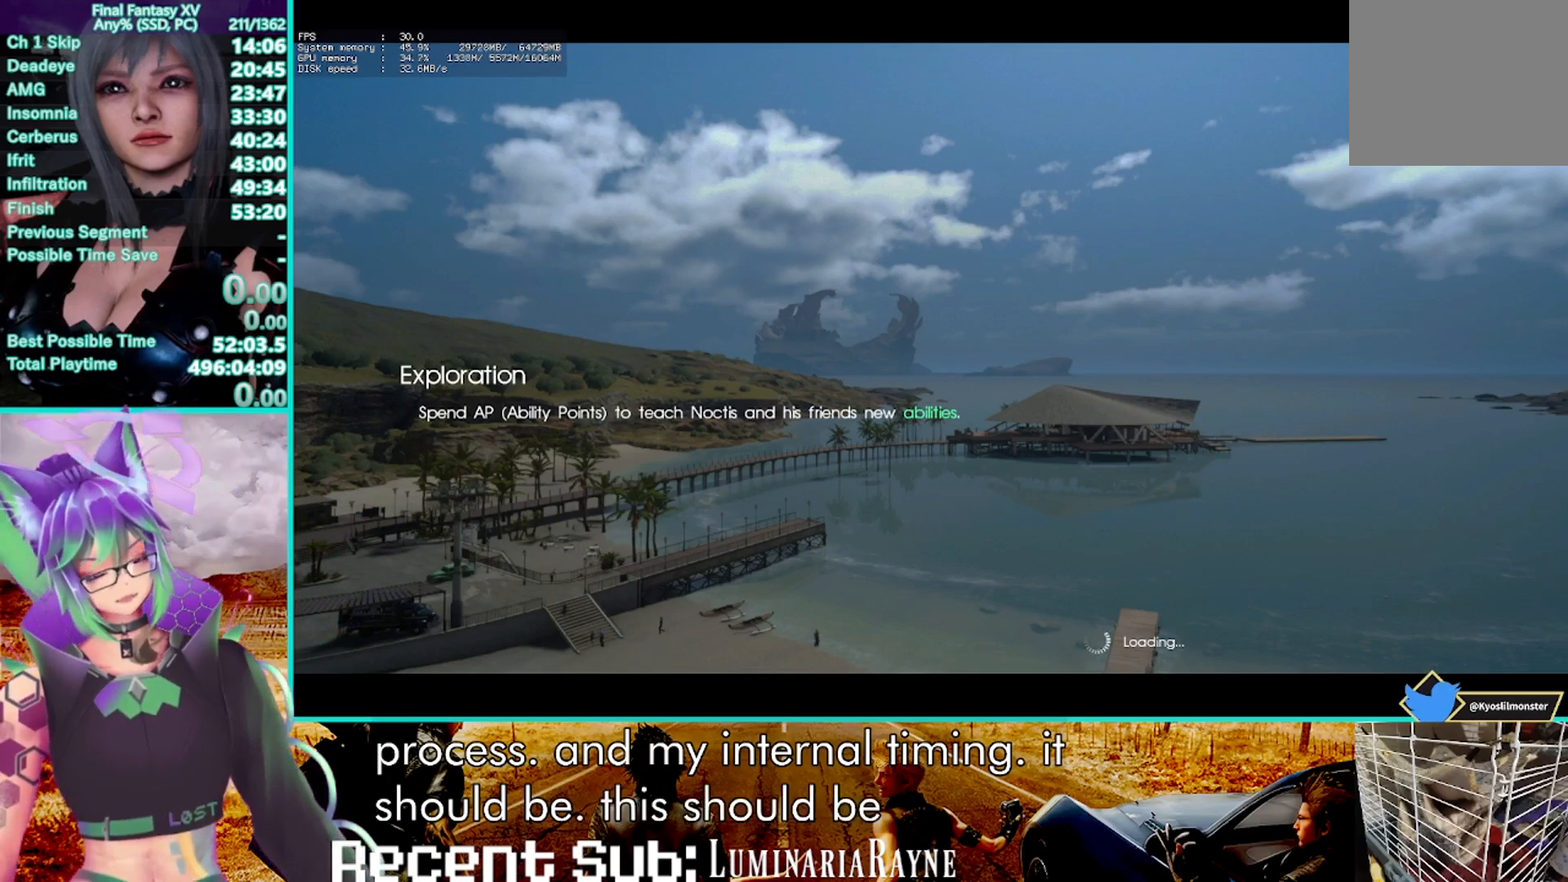
{"buttons": ["CROSS"], "left_stick": "left", "right_stick": "center", "events": [[67, "CROSS", "up"], [150, "CROSS", "down"], [300, "CROSS", "up"], [383, "CROSS", "down"]]}
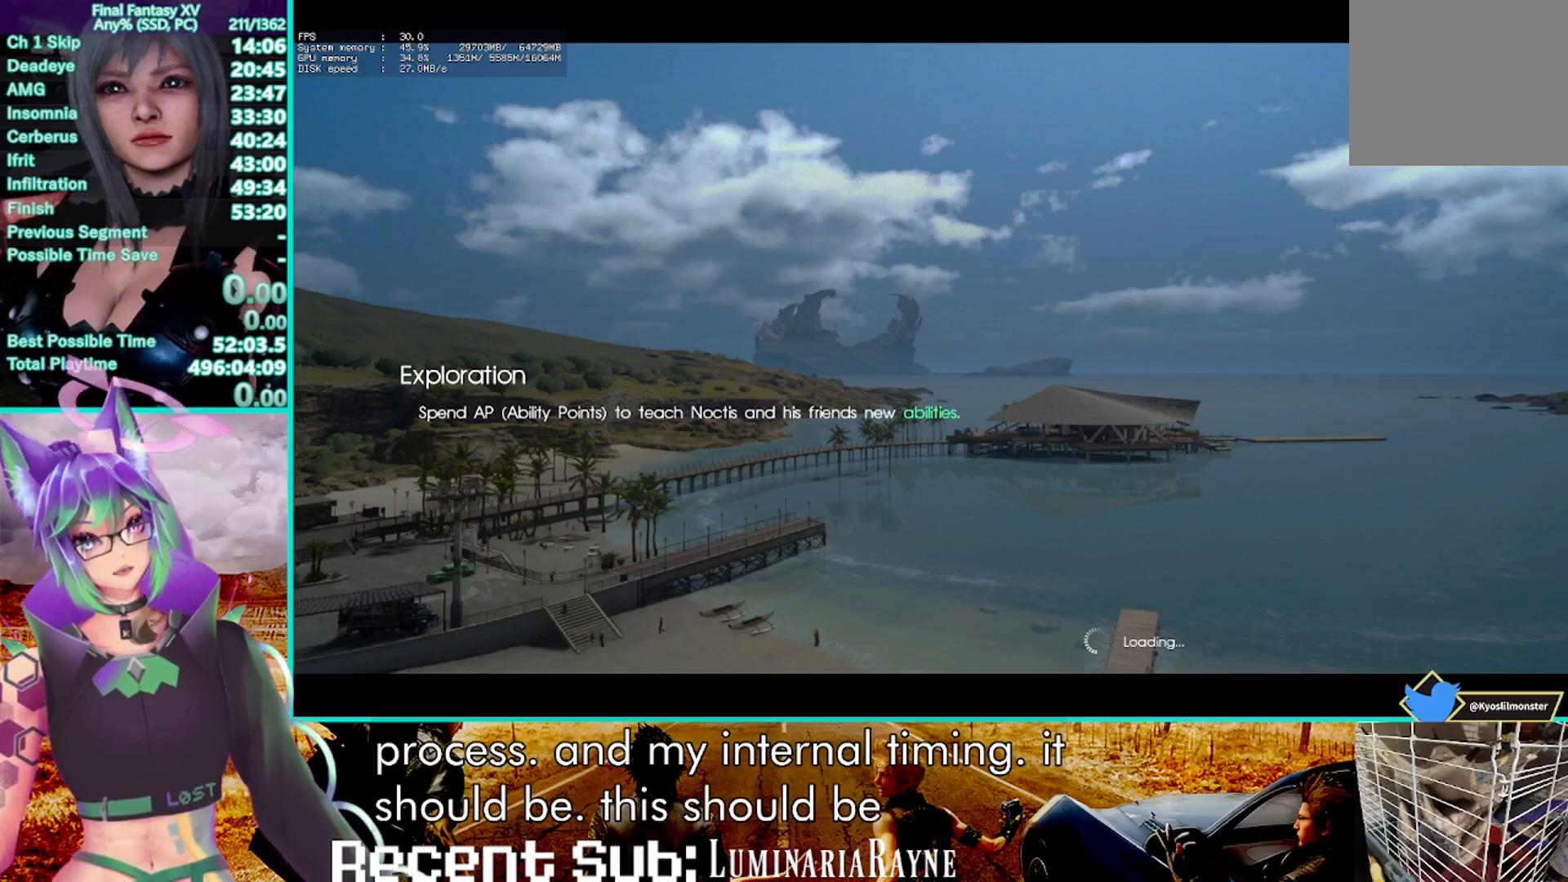
{"buttons": [], "left_stick": "left", "right_stick": "center", "events": [[17, "CROSS", "up"], [100, "CROSS", "down"], [233, "CROSS", "up"], [350, "CROSS", "down"], [450, "CROSS", "up"]]}
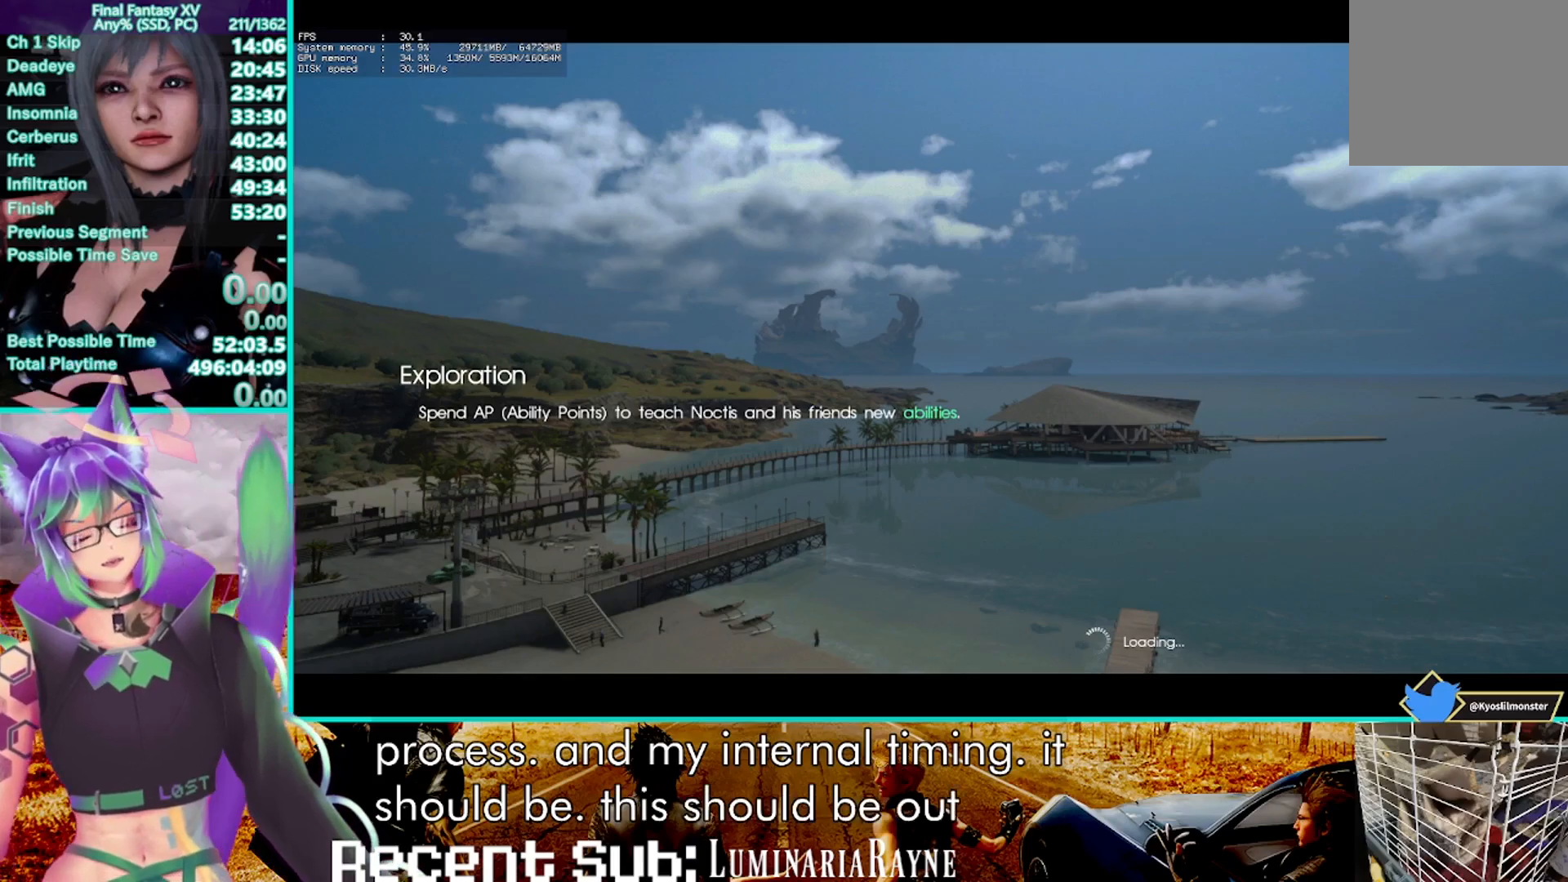
{"buttons": [], "left_stick": "down-left", "right_stick": "center", "events": [[67, "CROSS", "down"], [167, "CROSS", "up"], [317, "CROSS", "down"], [383, "left_stick", "down-left"], [450, "CROSS", "up"]]}
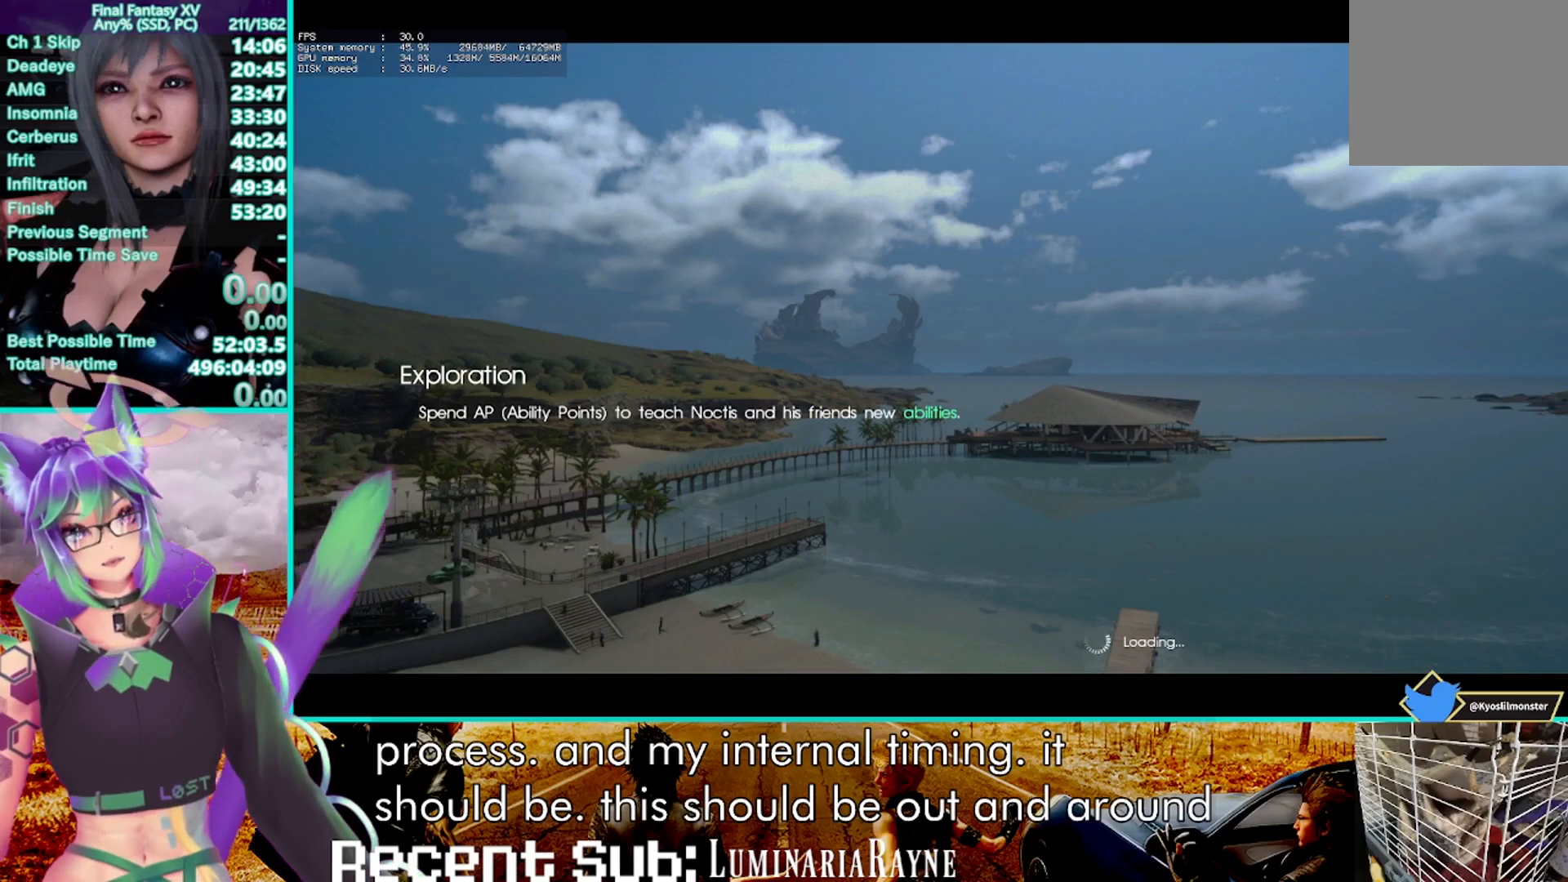
{"buttons": [], "left_stick": "left", "right_stick": "center", "events": [[50, "CROSS", "down"], [117, "left_stick", "left"], [200, "CROSS", "up"], [283, "CROSS", "down"], [417, "CROSS", "up"]]}
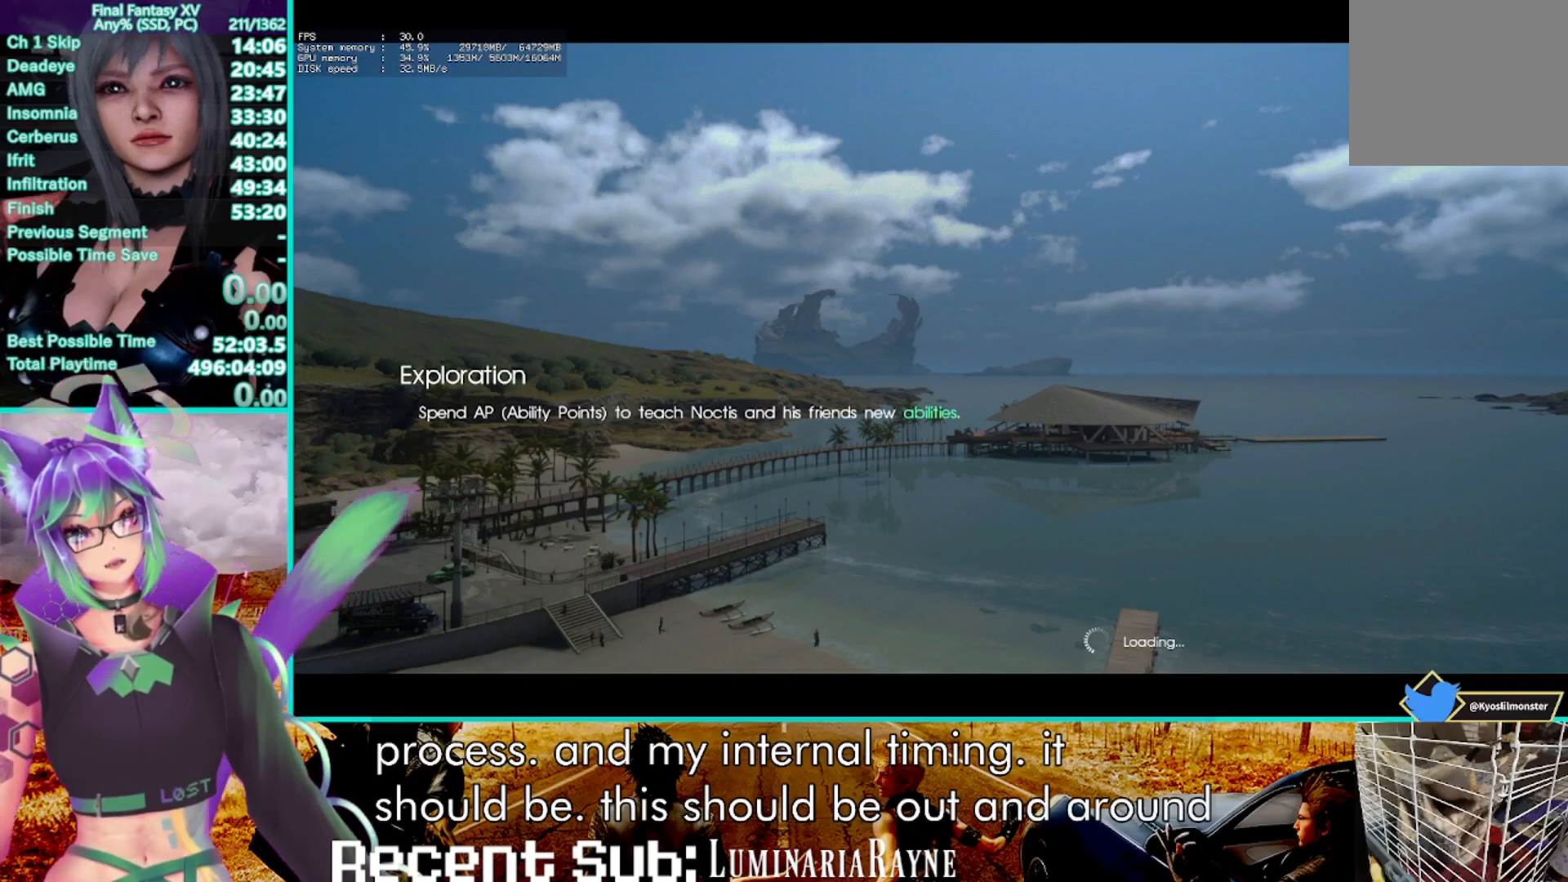
{"buttons": [], "left_stick": "left", "right_stick": "center", "events": [[267, "CROSS", "down"], [400, "CROSS", "up"]]}
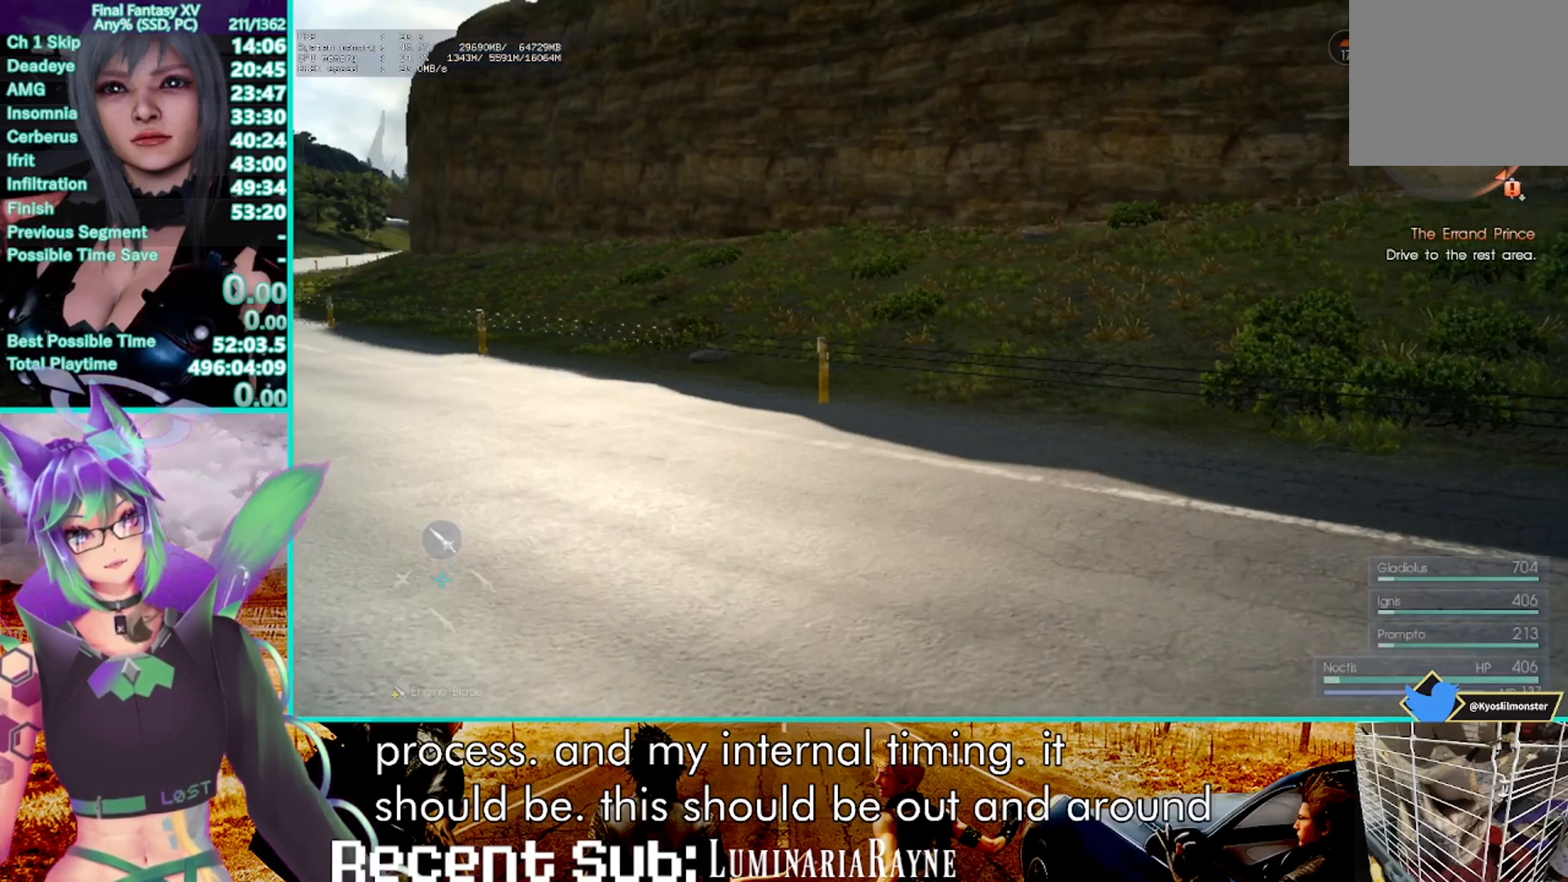
{"buttons": [], "left_stick": "left", "right_stick": "center", "events": []}
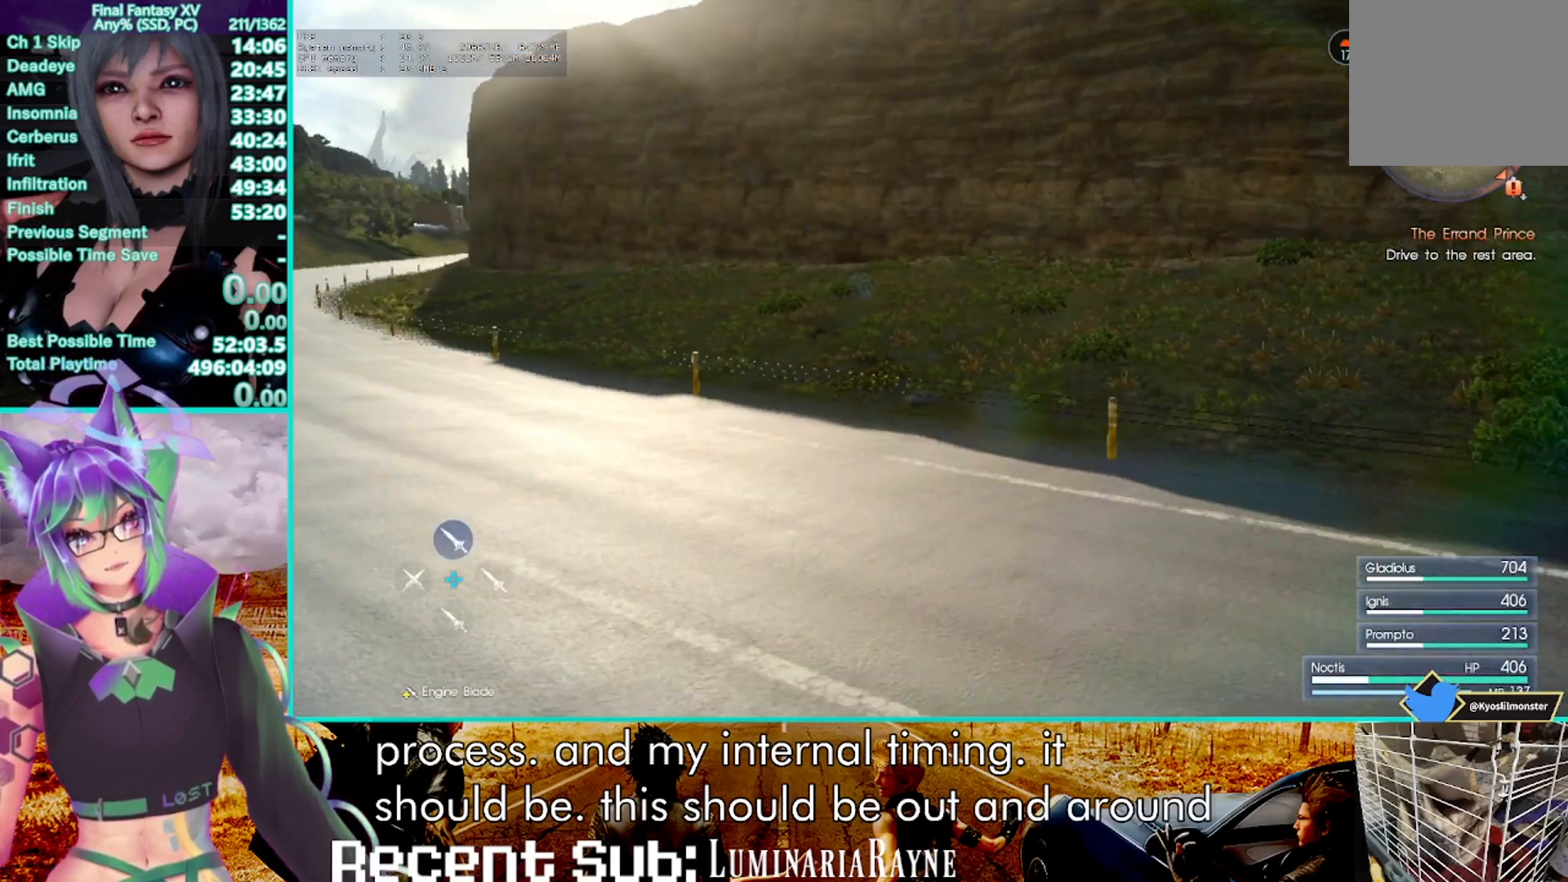
{"buttons": ["DPAD_DOWN"], "left_stick": "center", "right_stick": "center", "events": [[117, "left_stick", "center"], [483, "DPAD_DOWN", "down"]]}